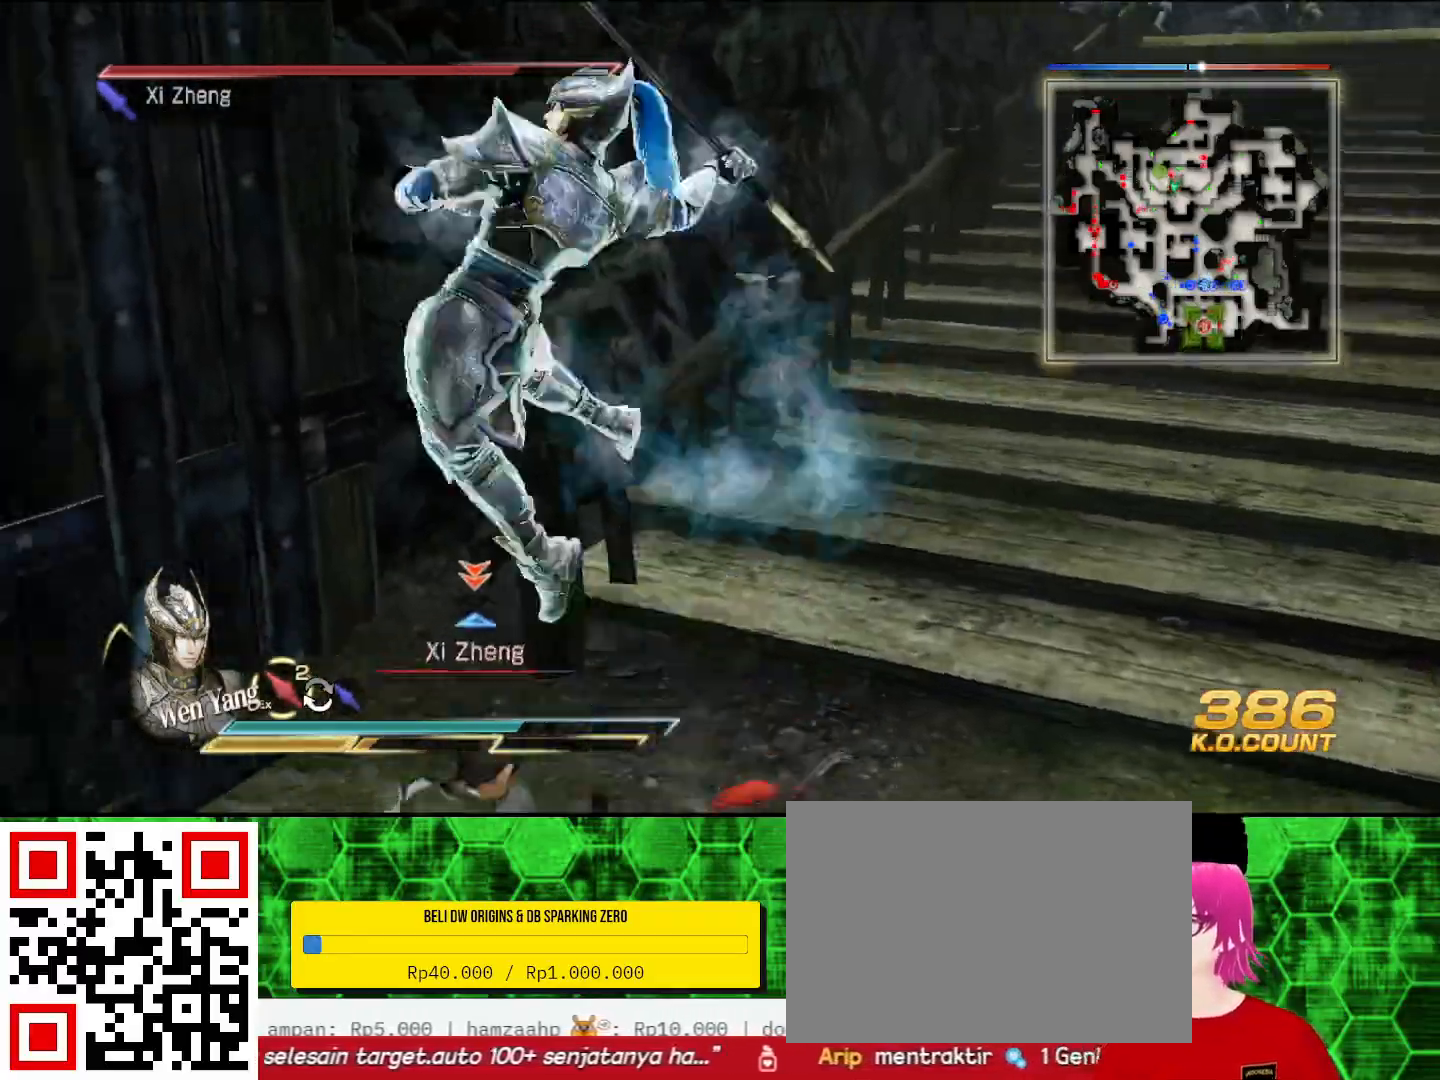
Gameplay with a controller (PlayStation layout); each line is a JSON object with the inputs held at the frame after it (dt_ms = milliseconds from this image to that frame). "events" lists button and stick changes between this image and that frame as [ms after this image, input, new state], when the widget could be followed in between. Not read: CIRCLE.
{"dt_ms": 500, "buttons": ["TRIANGLE"], "left_stick": "down-right", "right_stick": "center", "events": [[67, "TRIANGLE", "down"], [200, "TRIANGLE", "up"], [267, "TRIANGLE", "down"], [400, "TRIANGLE", "up"], [467, "TRIANGLE", "down"], [467, "left_stick", "down-right"]]}
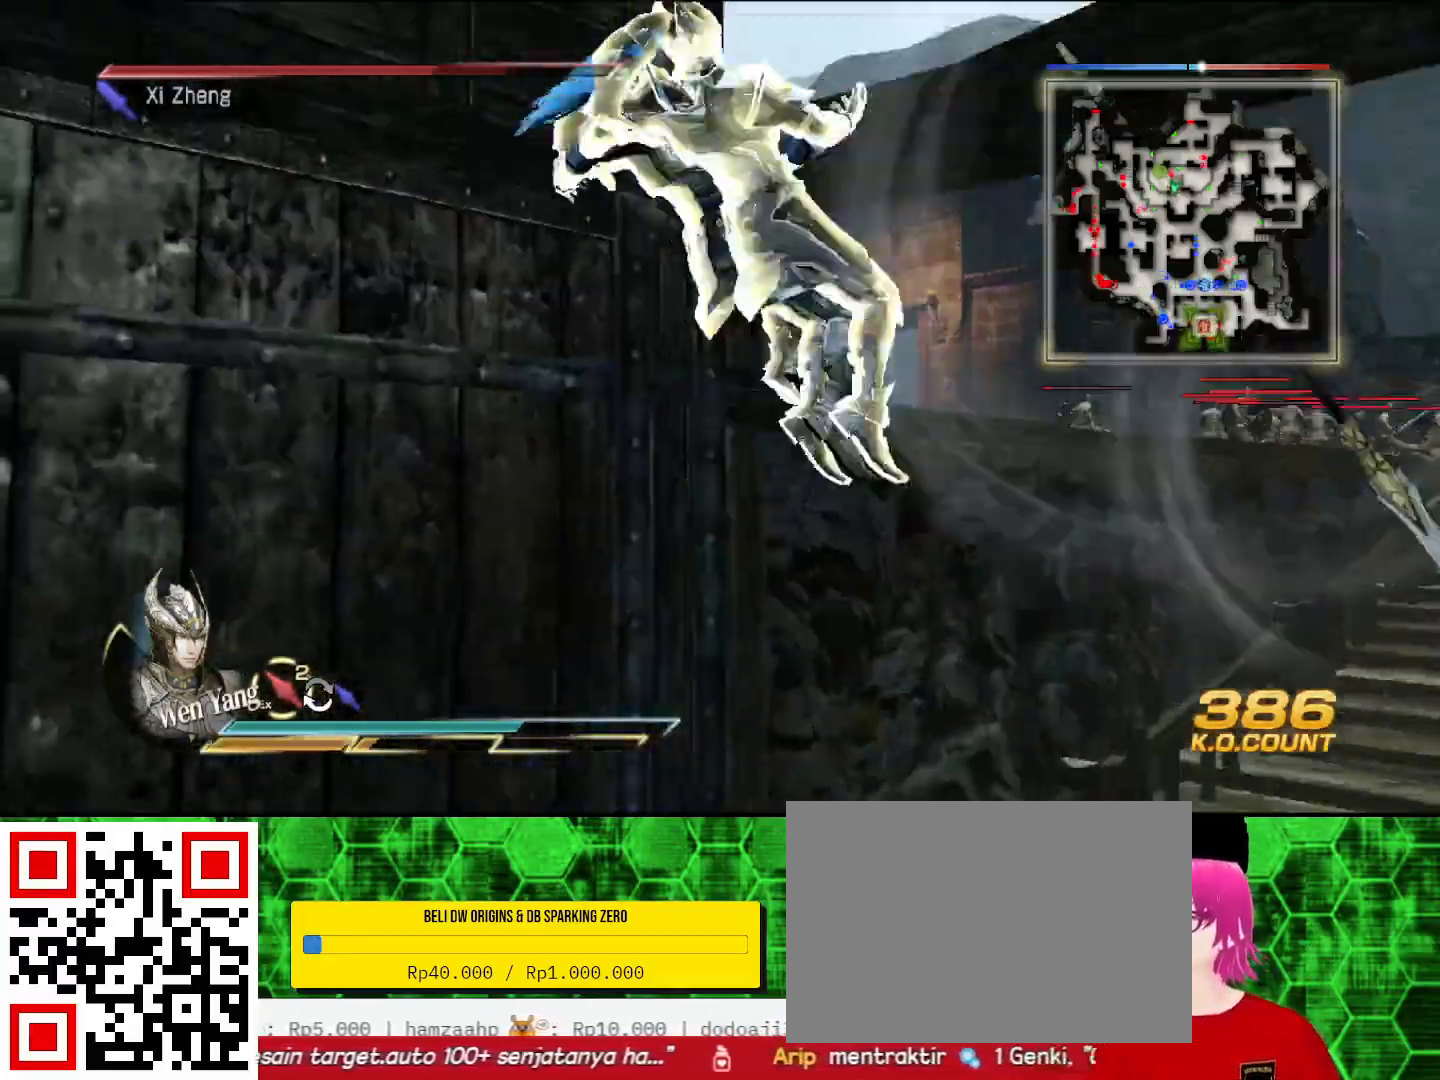
{"dt_ms": 500, "buttons": [], "left_stick": "up", "right_stick": "center", "events": [[67, "left_stick", "right"], [100, "TRIANGLE", "up"], [167, "TRIANGLE", "down"], [267, "TRIANGLE", "up"], [267, "left_stick", "up"], [367, "TRIANGLE", "down"], [467, "TRIANGLE", "up"]]}
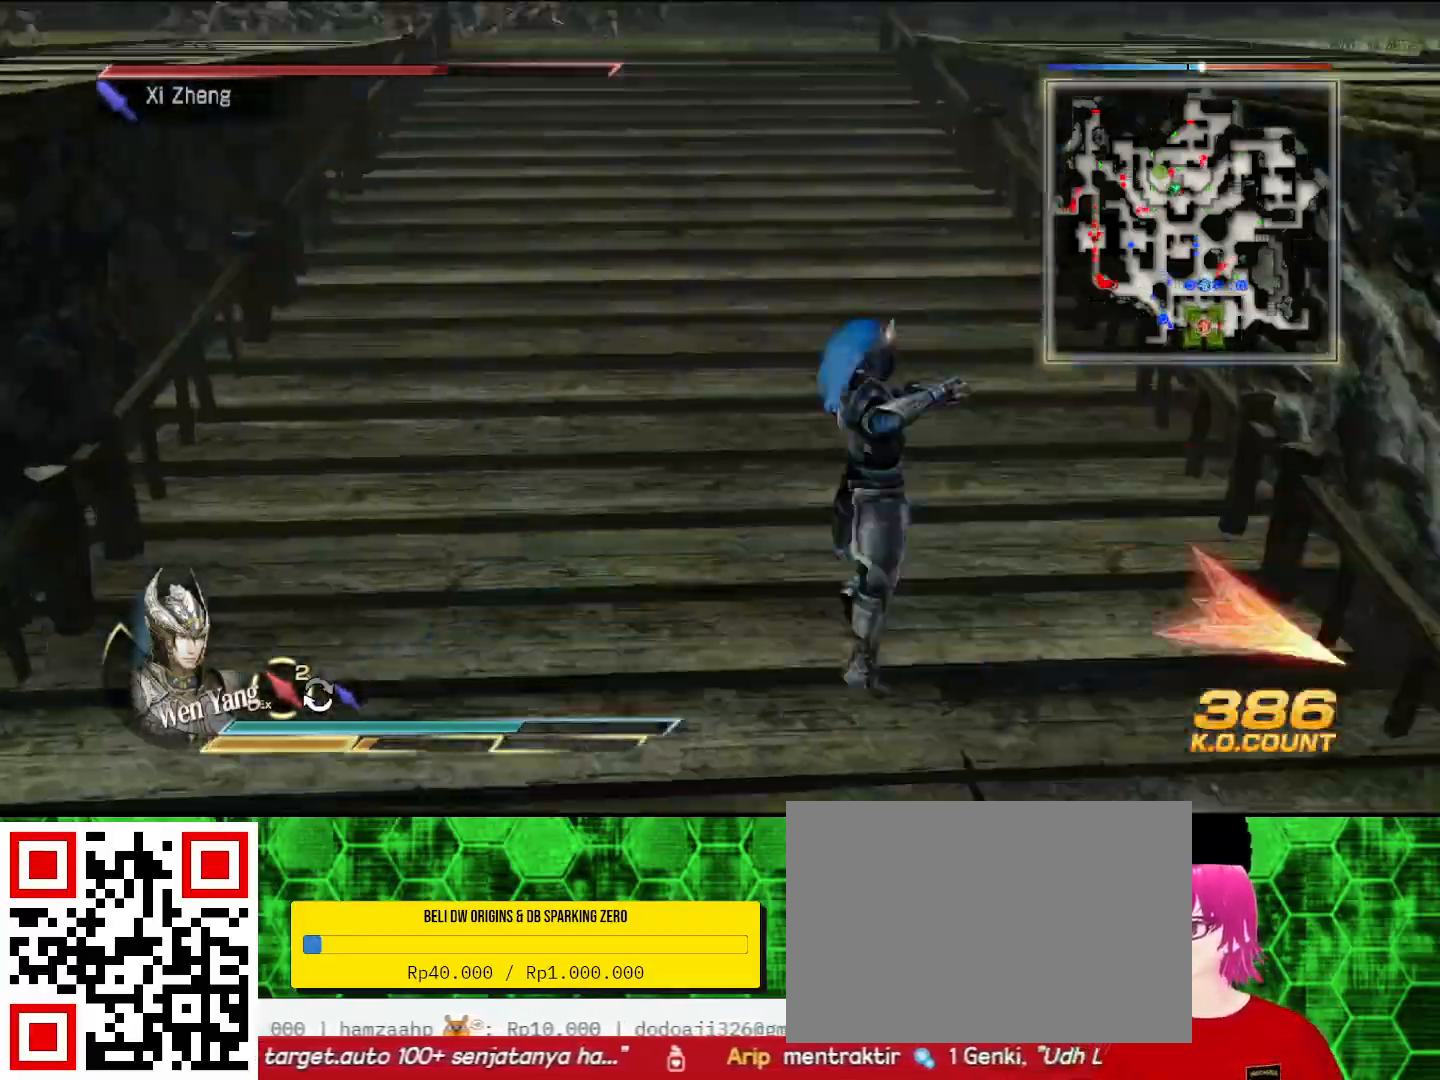
{"dt_ms": 500, "buttons": [], "left_stick": "center", "right_stick": "left", "events": [[67, "TRIANGLE", "down"], [200, "TRIANGLE", "up"], [300, "left_stick", "up-left"], [500, "left_stick", "center"], [500, "right_stick", "left"]]}
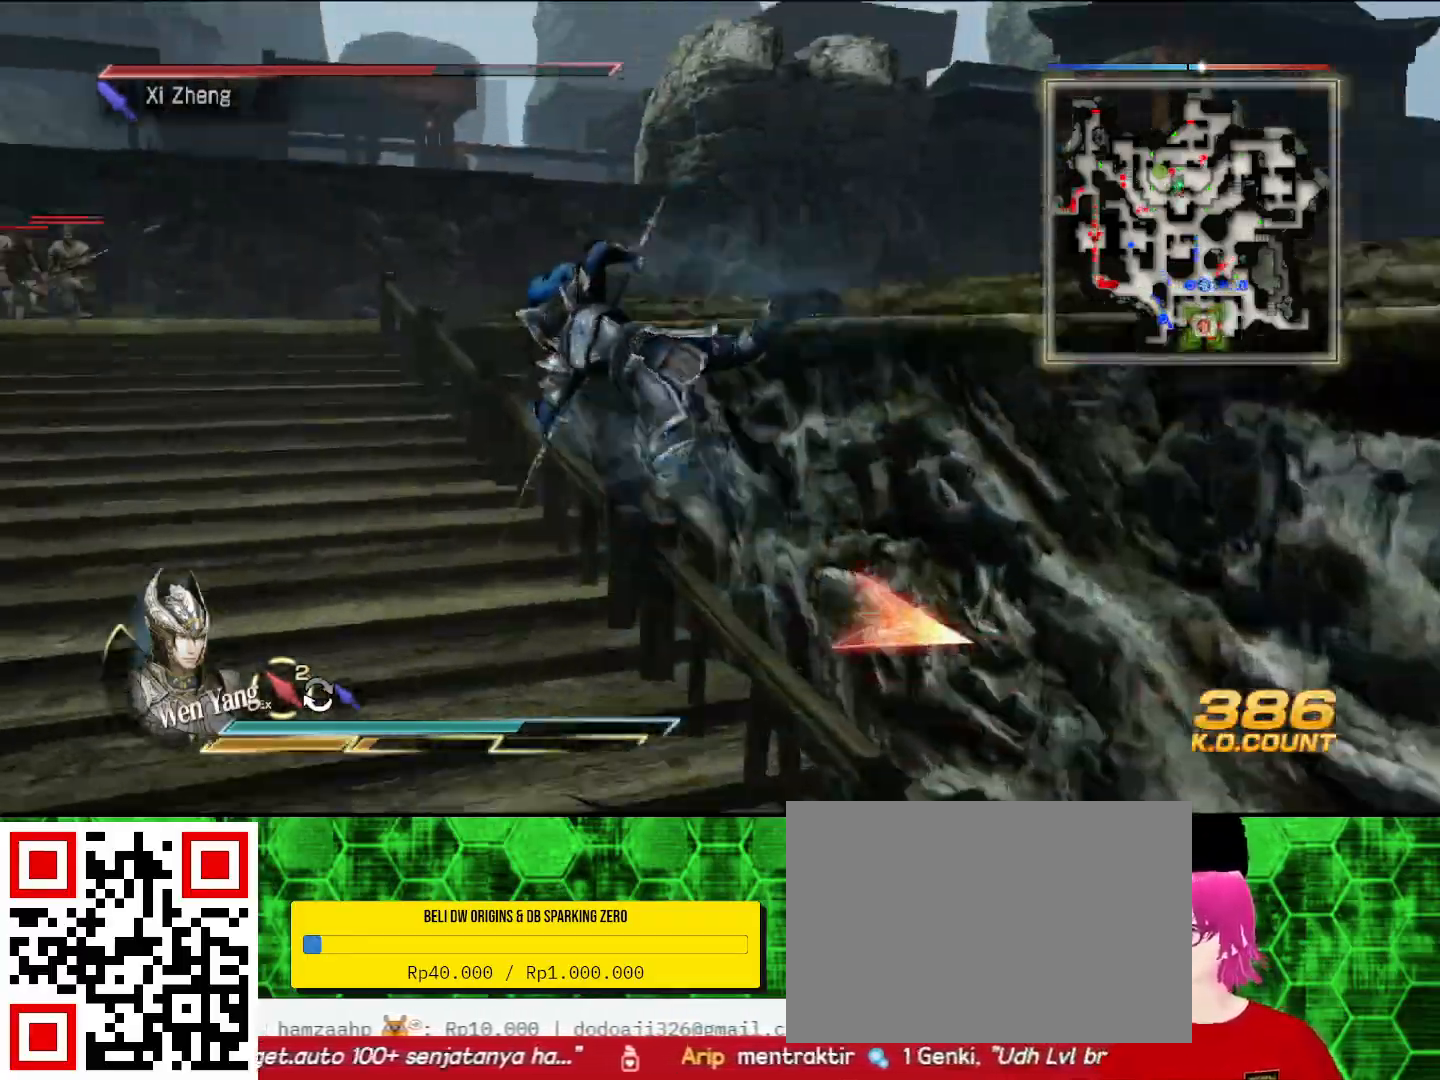
{"dt_ms": 500, "buttons": [], "left_stick": "up-left", "right_stick": "left", "events": [[400, "left_stick", "up-left"]]}
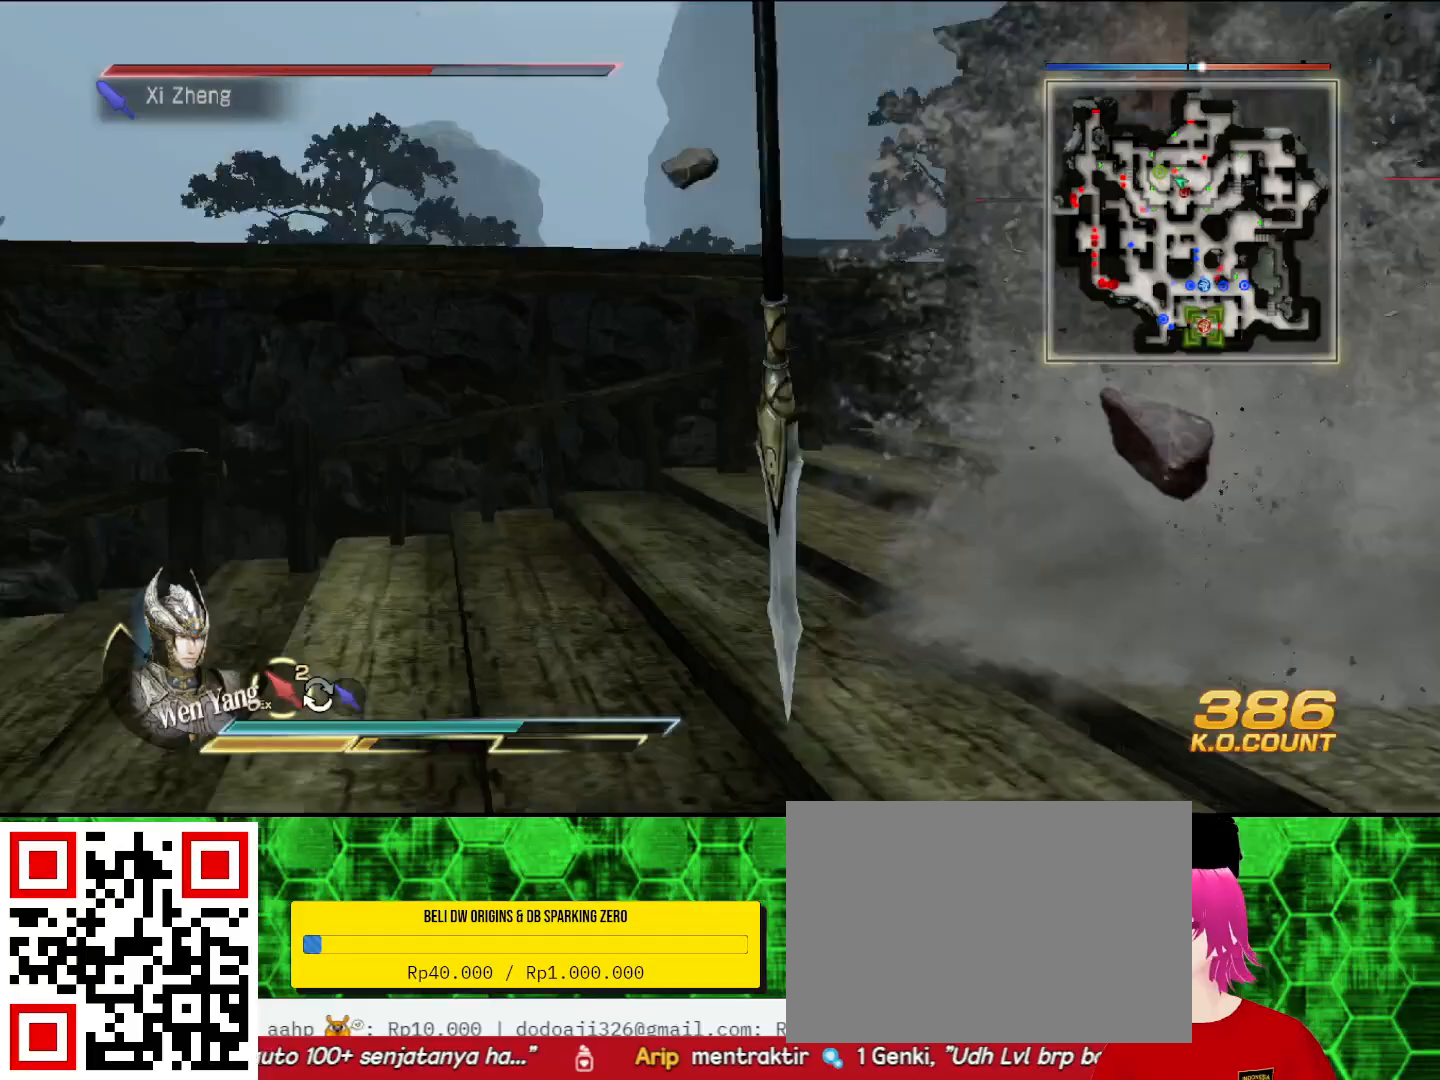
{"dt_ms": 1000, "buttons": ["R2"], "left_stick": "up-right", "right_stick": "center"}
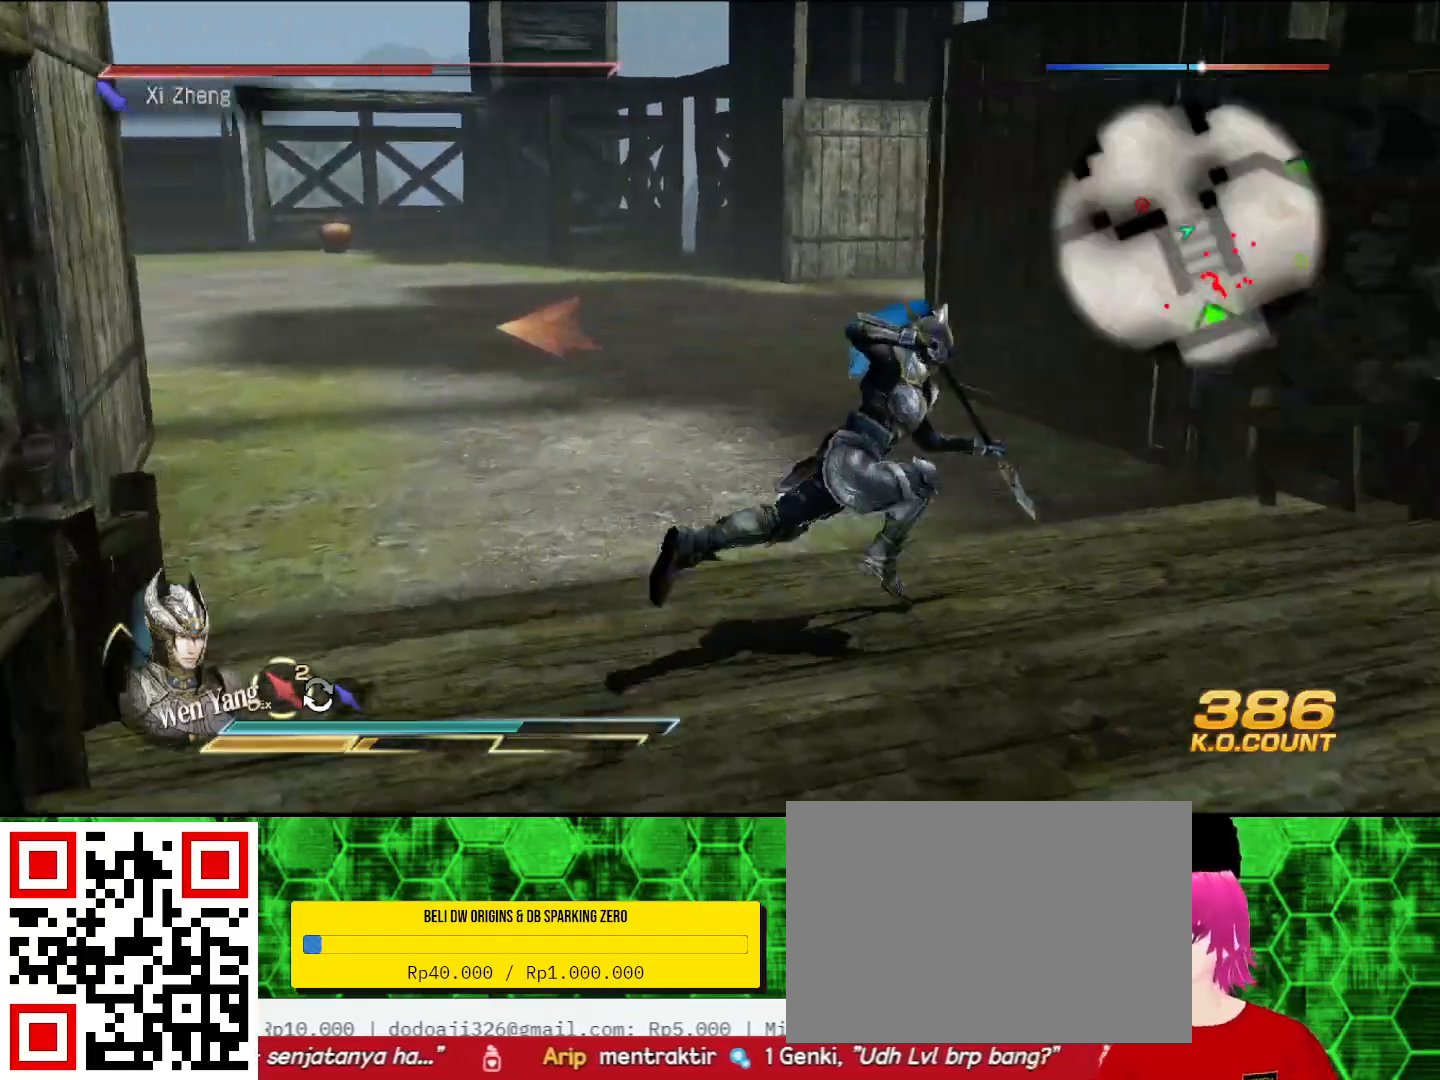
{"dt_ms": 500, "buttons": [], "left_stick": "right", "right_stick": "center", "events": [[100, "R2", "up"], [200, "left_stick", "right"]]}
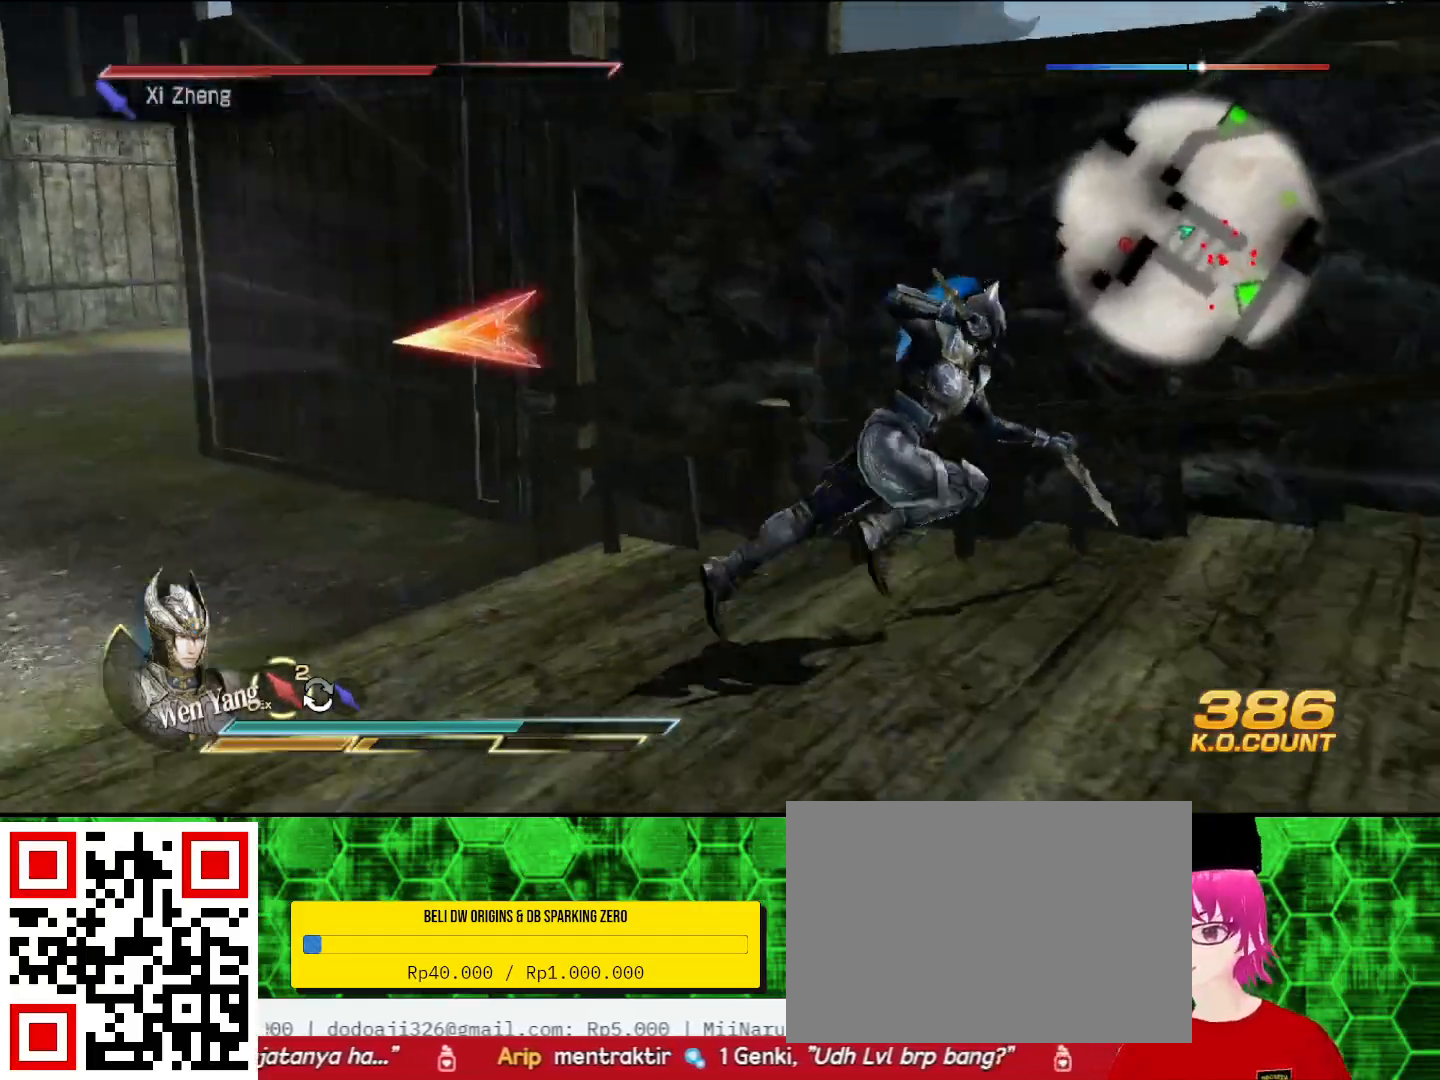
{"dt_ms": 500, "buttons": [], "left_stick": "down-left", "right_stick": "center", "events": [[300, "left_stick", "left"], [400, "left_stick", "down-left"]]}
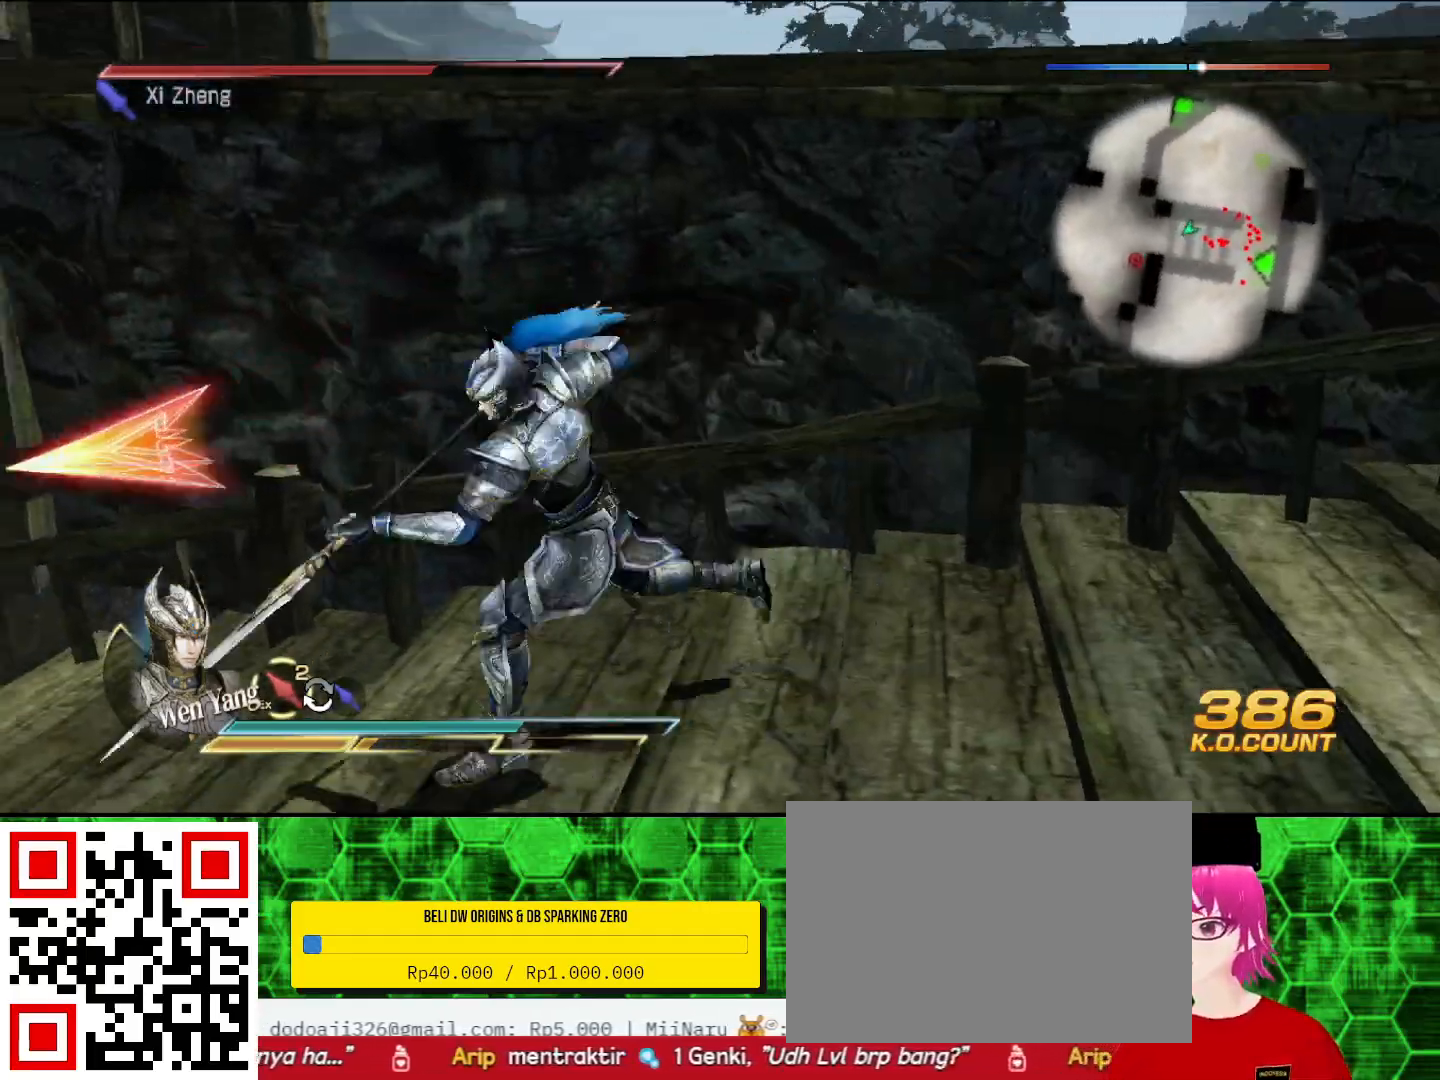
{"dt_ms": 500, "buttons": [], "left_stick": "left", "right_stick": "left", "events": [[100, "left_stick", "left"], [333, "right_stick", "left"]]}
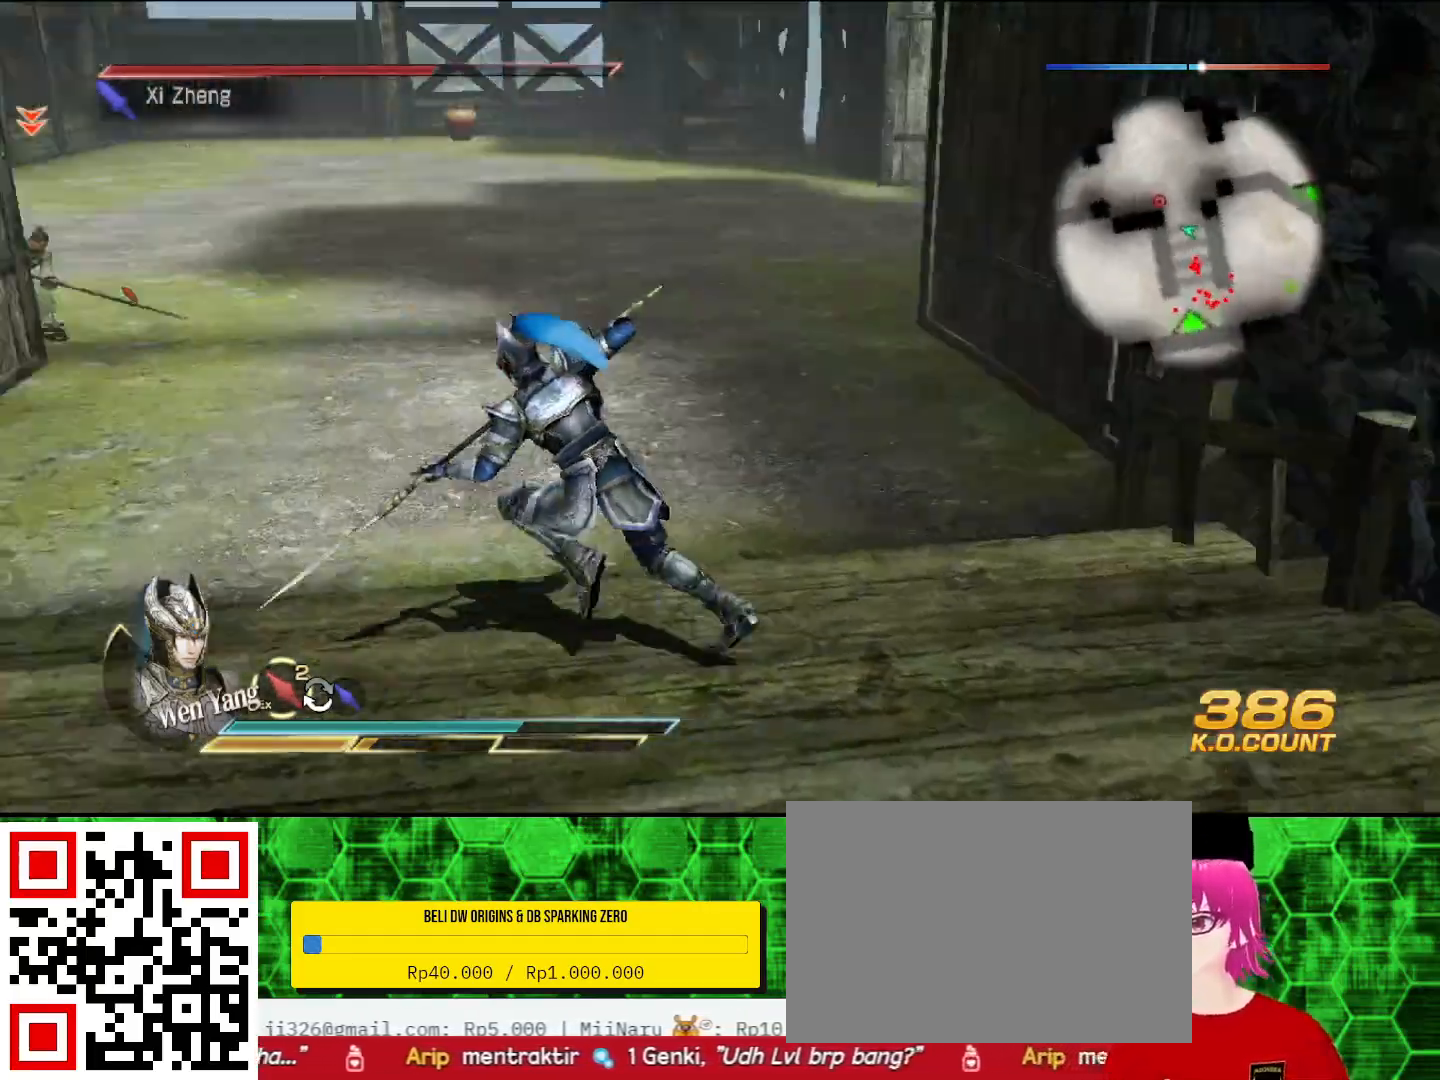
{"dt_ms": 500, "buttons": [], "left_stick": "up", "right_stick": "center", "events": [[33, "left_stick", "up-left"], [133, "right_stick", "center"], [200, "left_stick", "up"], [467, "SQUARE", "down"], [500, "SQUARE", "up"]]}
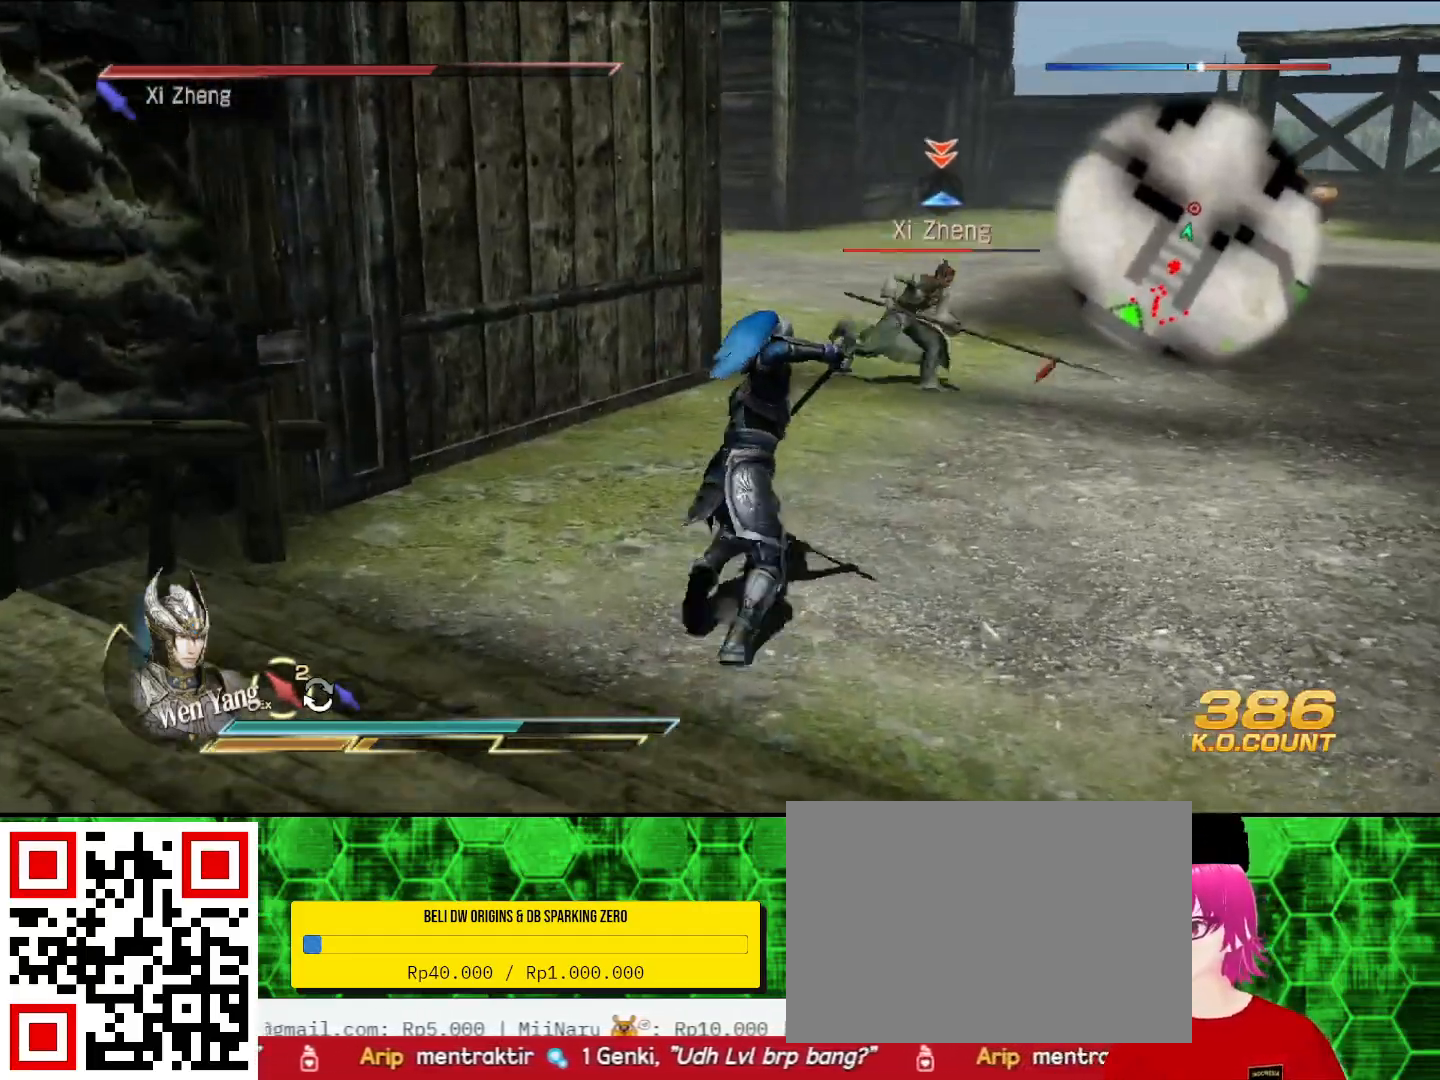
{"dt_ms": 500, "buttons": [], "left_stick": "up", "right_stick": "center", "events": [[33, "SQUARE", "down"], [67, "SQUARE", "up"], [167, "SQUARE", "down"], [200, "SQUARE", "up"], [233, "SQUARE", "down"], [267, "SQUARE", "up"], [367, "SQUARE", "down"], [400, "SQUARE", "up"], [433, "SQUARE", "down"], [467, "SQUARE", "up"]]}
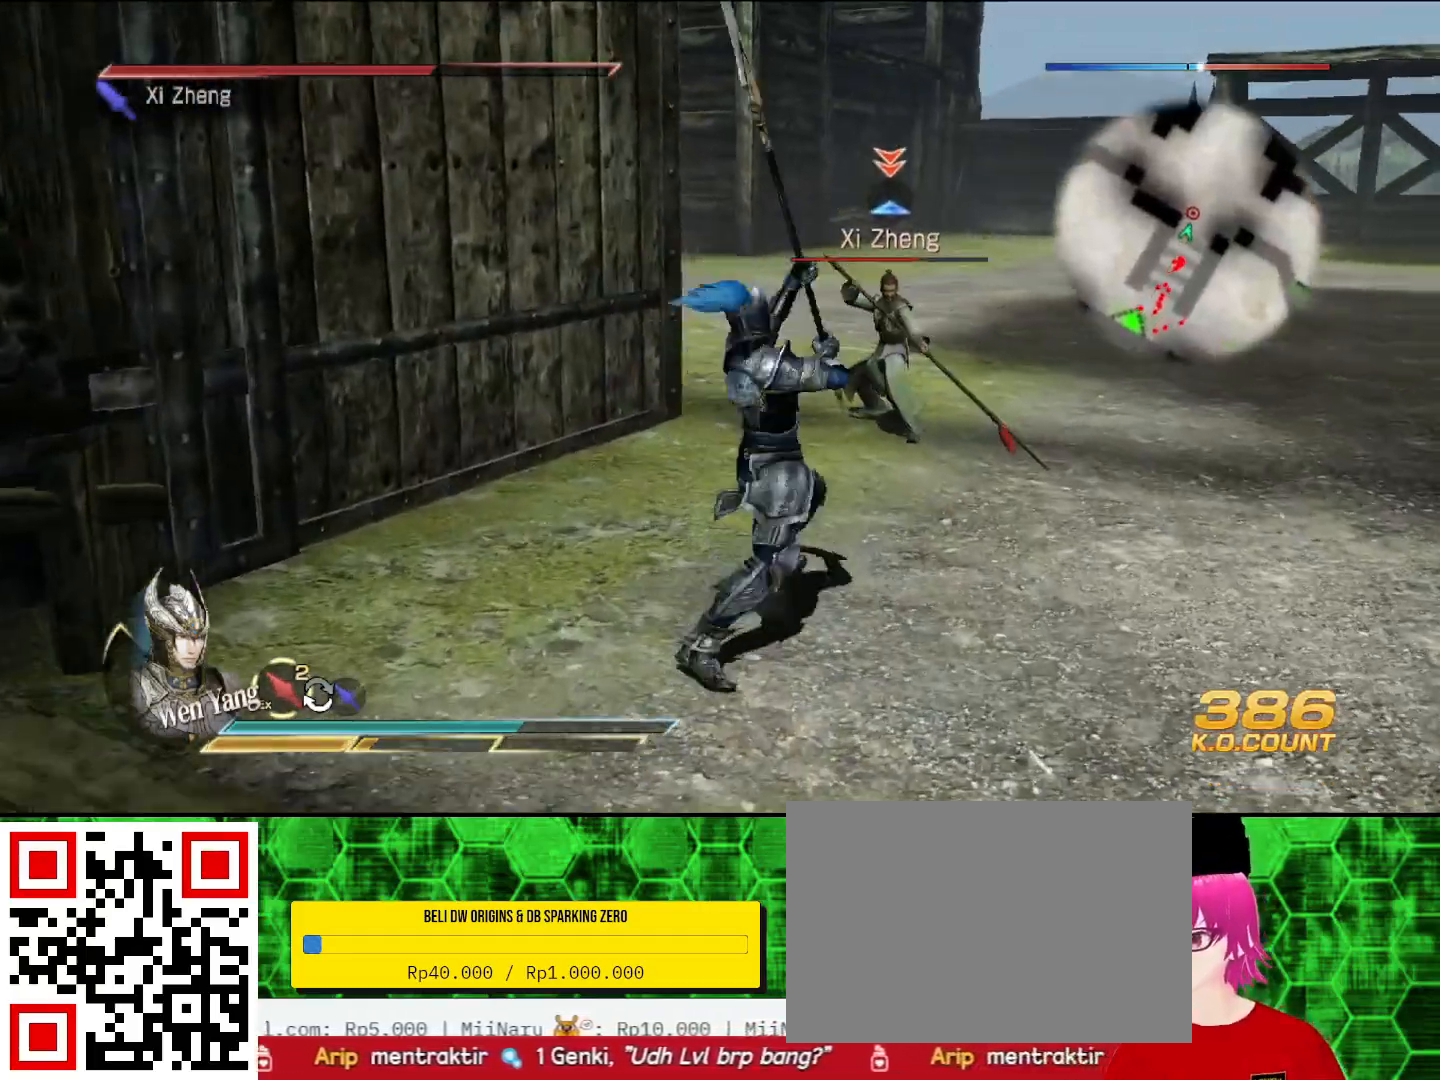
{"dt_ms": 500, "buttons": [], "left_stick": "up", "right_stick": "center", "events": [[67, "SQUARE", "down"], [100, "SQUARE", "up"], [133, "SQUARE", "down"], [167, "SQUARE", "up"], [267, "SQUARE", "down"], [300, "SQUARE", "up"], [333, "SQUARE", "down"], [367, "SQUARE", "up"], [467, "SQUARE", "down"], [500, "SQUARE", "up"]]}
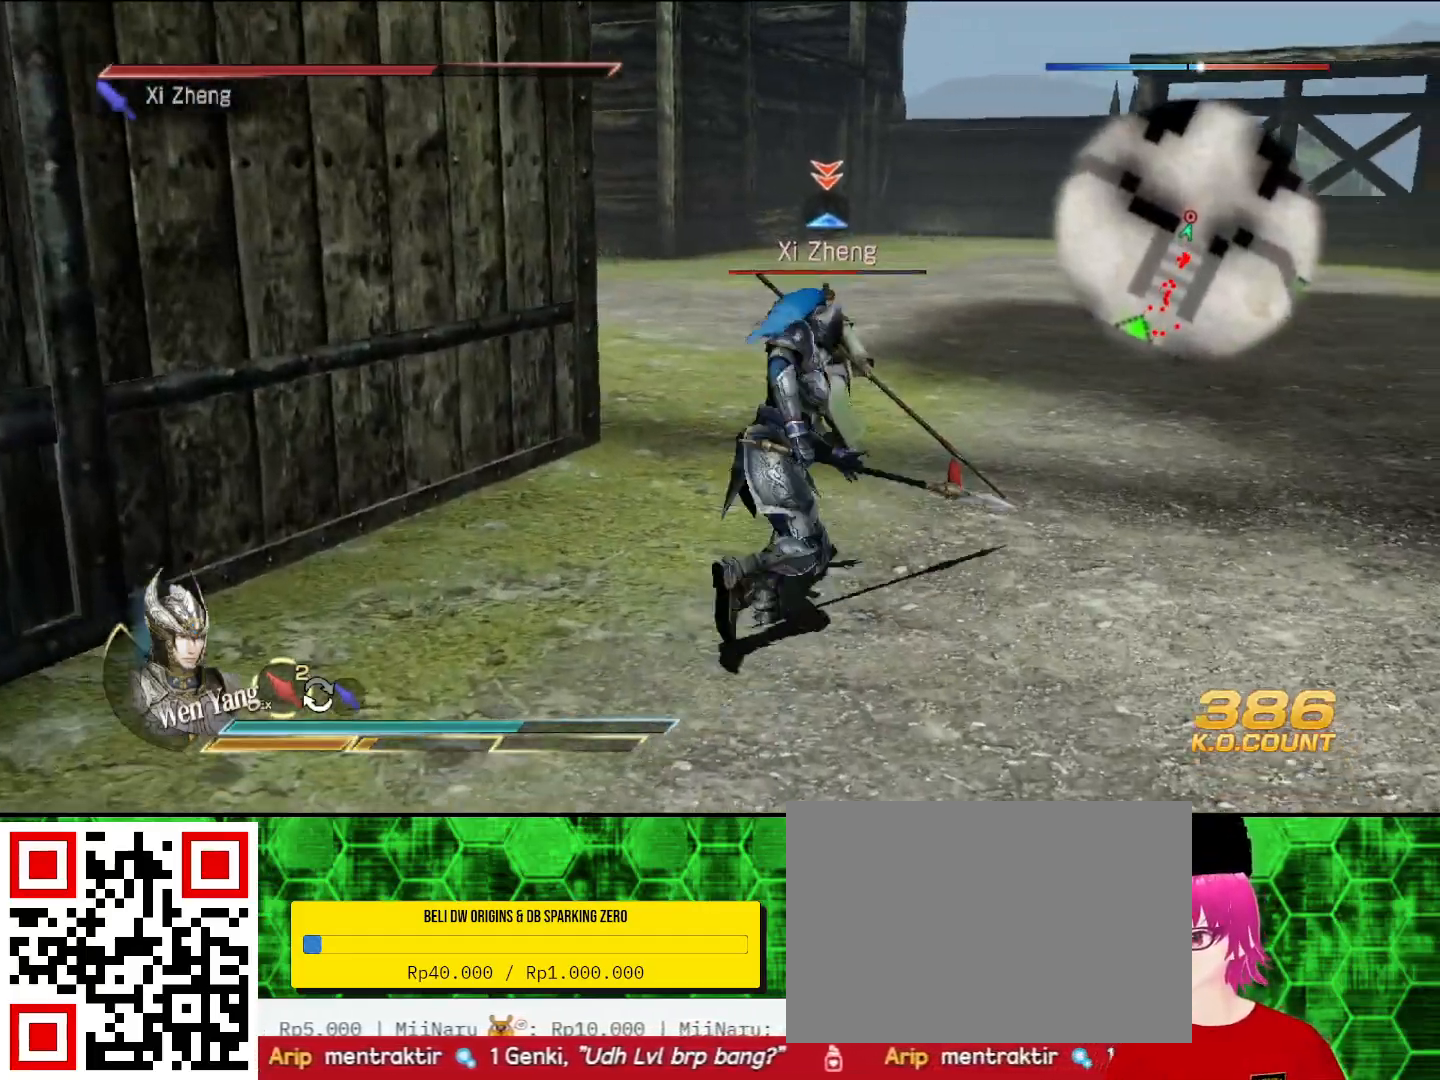
{"dt_ms": 500, "buttons": [], "left_stick": "up", "right_stick": "center", "events": [[167, "SQUARE", "down"], [200, "SQUARE", "up"], [367, "SQUARE", "down"], [400, "SQUARE", "up"], [433, "SQUARE", "down"], [467, "SQUARE", "up"]]}
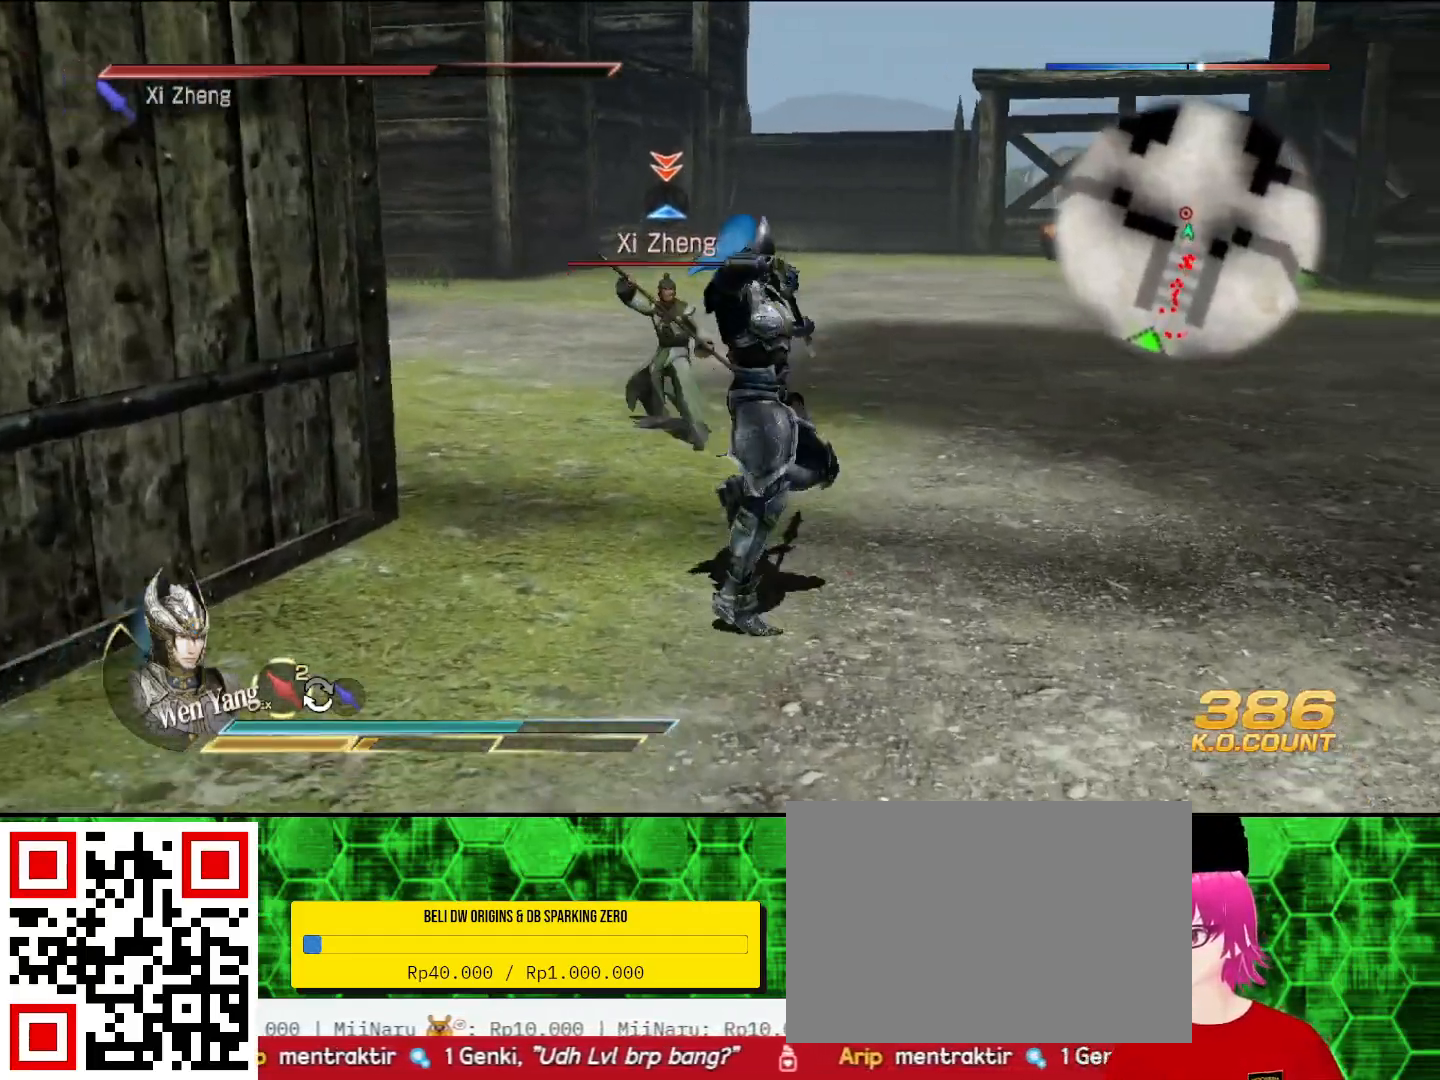
{"dt_ms": 500, "buttons": [], "left_stick": "up", "right_stick": "center", "events": [[33, "SQUARE", "down"], [67, "SQUARE", "up"], [233, "SQUARE", "down"], [267, "SQUARE", "up"], [300, "SQUARE", "down"], [333, "SQUARE", "up"]]}
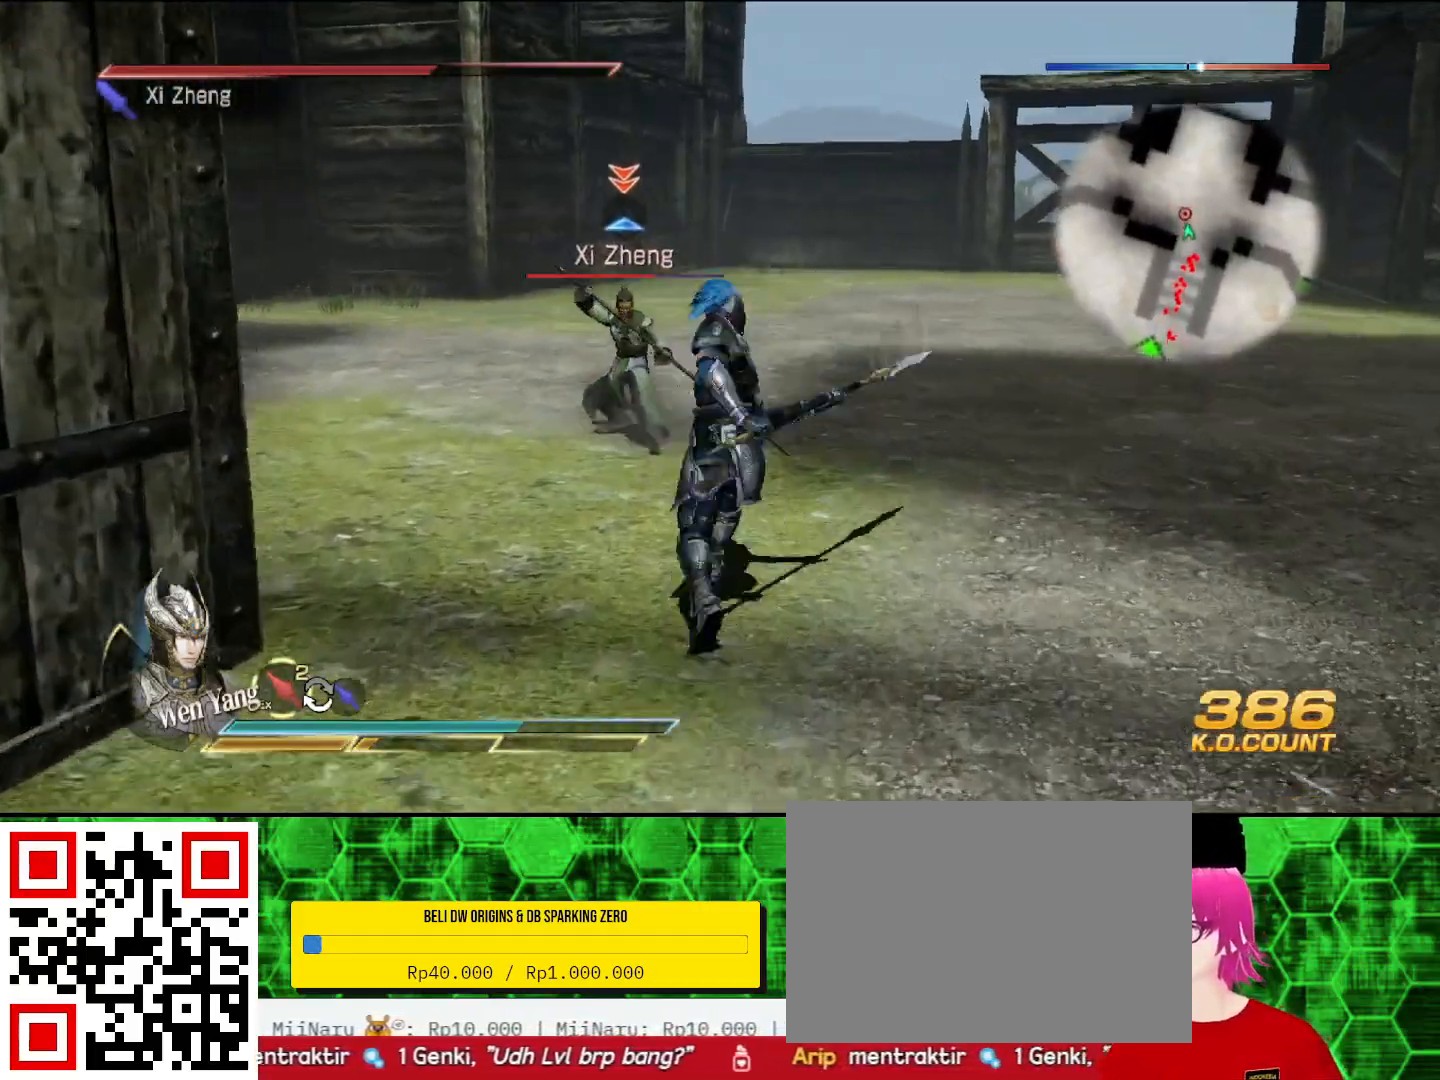
{"dt_ms": 500, "buttons": ["TRIANGLE"], "left_stick": "up", "right_stick": "center", "events": [[33, "TRIANGLE", "down"], [167, "TRIANGLE", "up"], [267, "TRIANGLE", "down"], [367, "TRIANGLE", "up"], [467, "TRIANGLE", "down"]]}
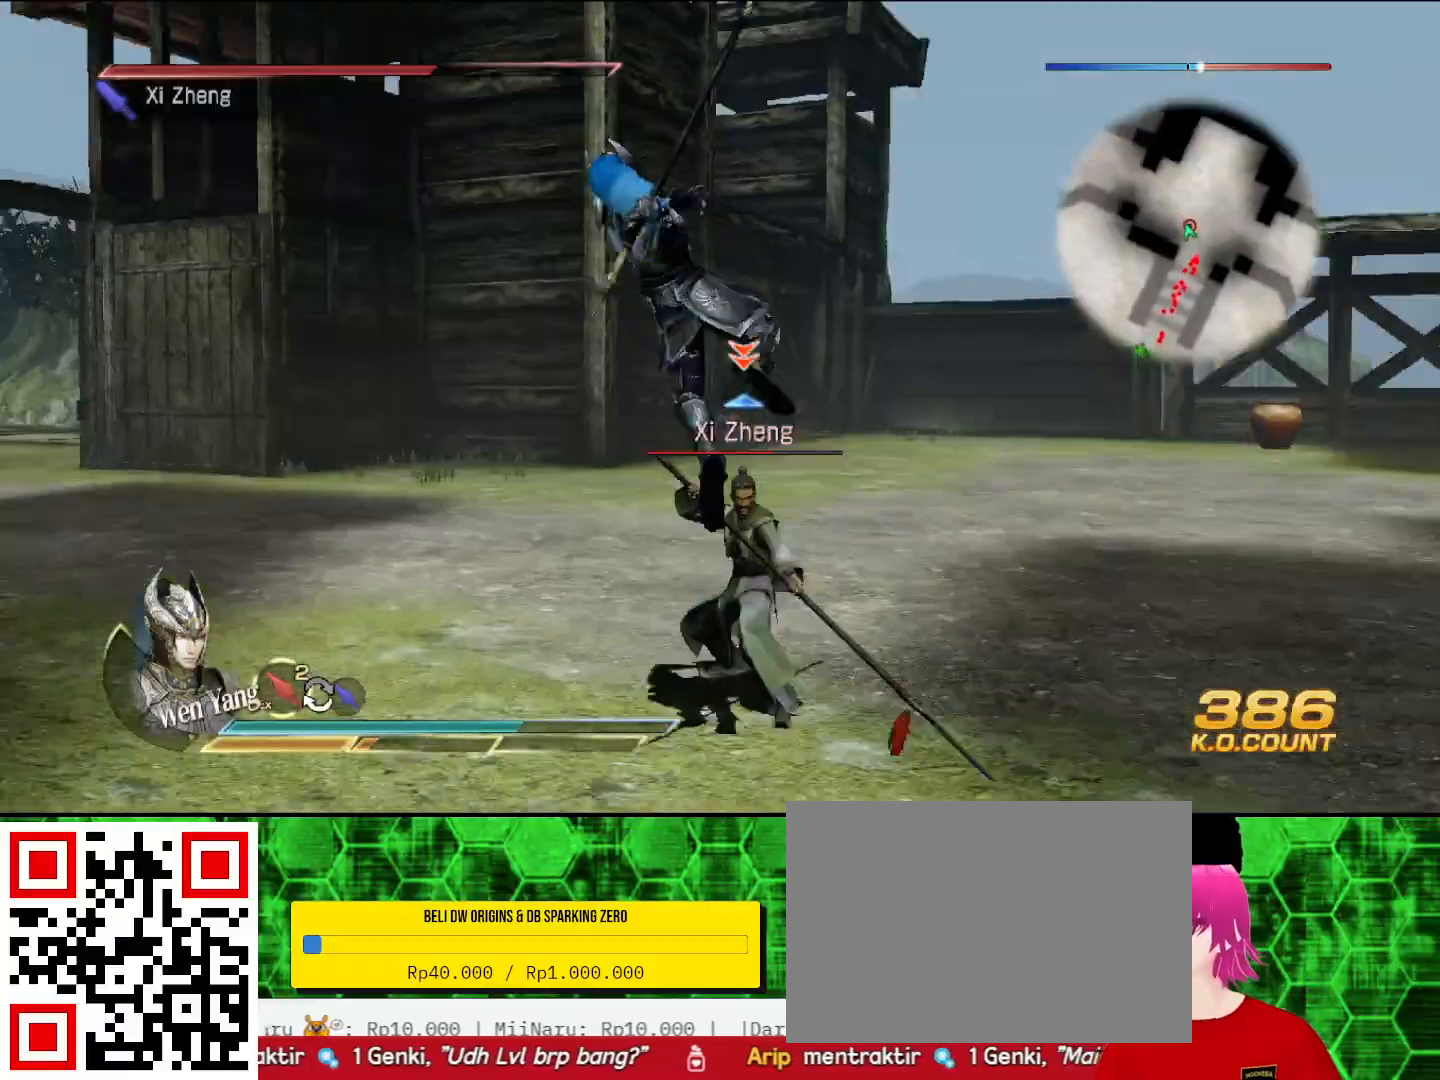
{"dt_ms": 500, "buttons": [], "left_stick": "down-right", "right_stick": "center", "events": [[67, "TRIANGLE", "up"], [167, "TRIANGLE", "down"], [267, "TRIANGLE", "up"], [367, "TRIANGLE", "down"], [367, "left_stick", "right"], [467, "TRIANGLE", "up"], [500, "left_stick", "down-right"]]}
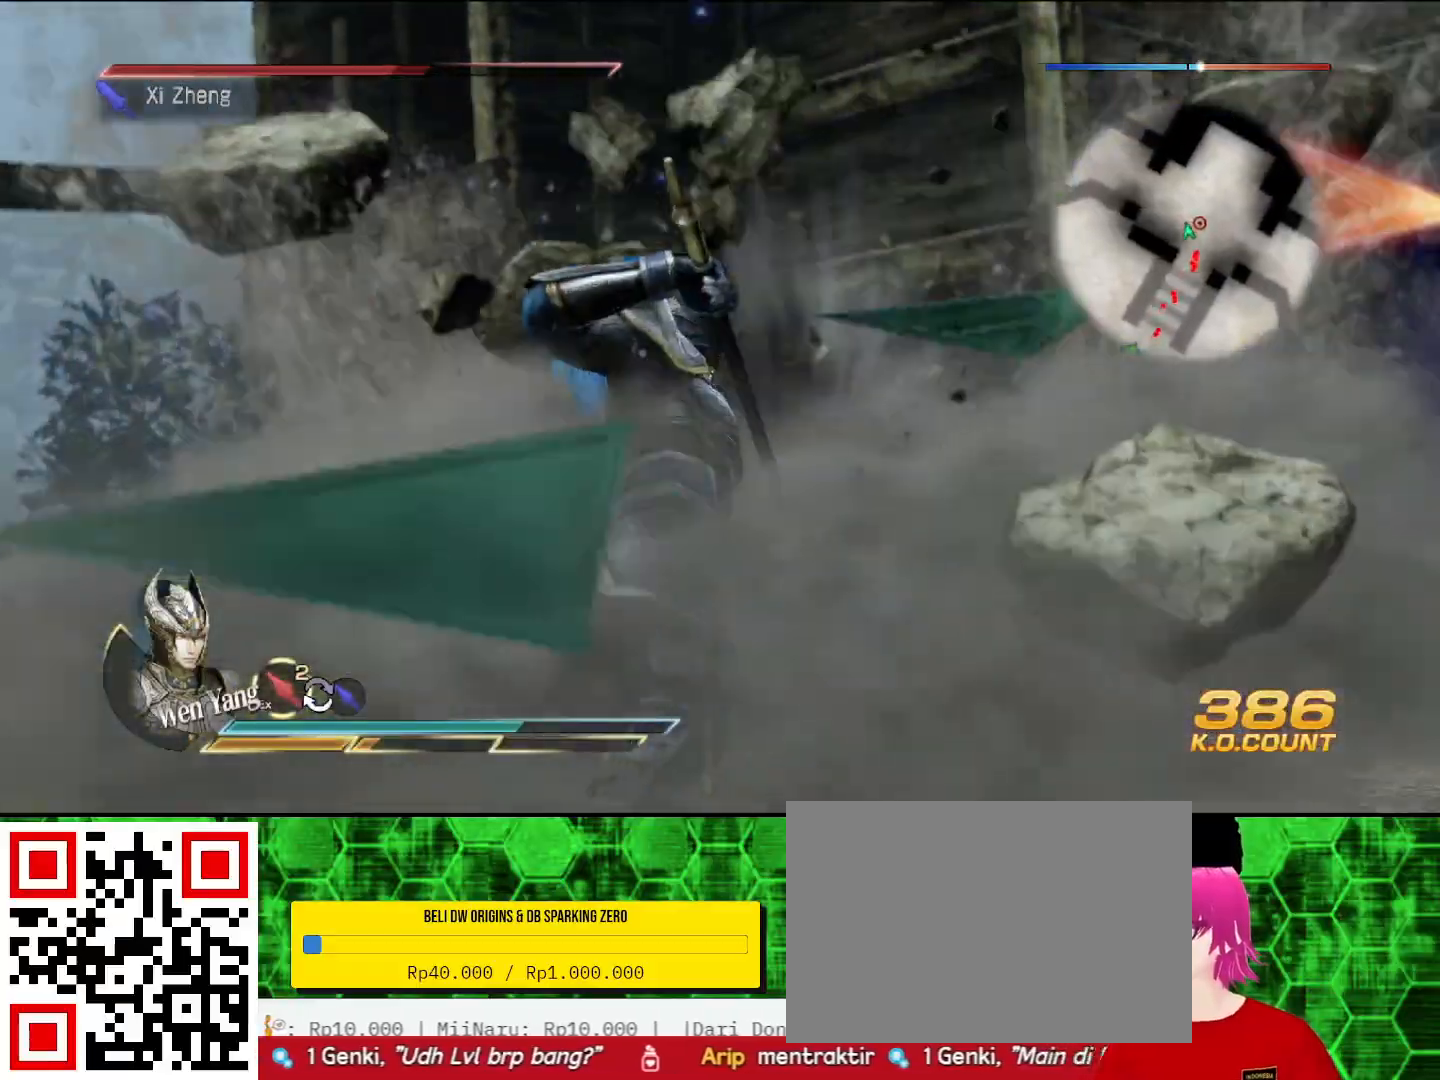
{"dt_ms": 500, "buttons": [], "left_stick": "center", "right_stick": "center", "events": [[67, "TRIANGLE", "down"], [133, "left_stick", "right"], [167, "TRIANGLE", "up"], [267, "TRIANGLE", "down"], [333, "TRIANGLE", "up"], [400, "left_stick", "center"], [467, "SQUARE", "down"], [500, "SQUARE", "up"]]}
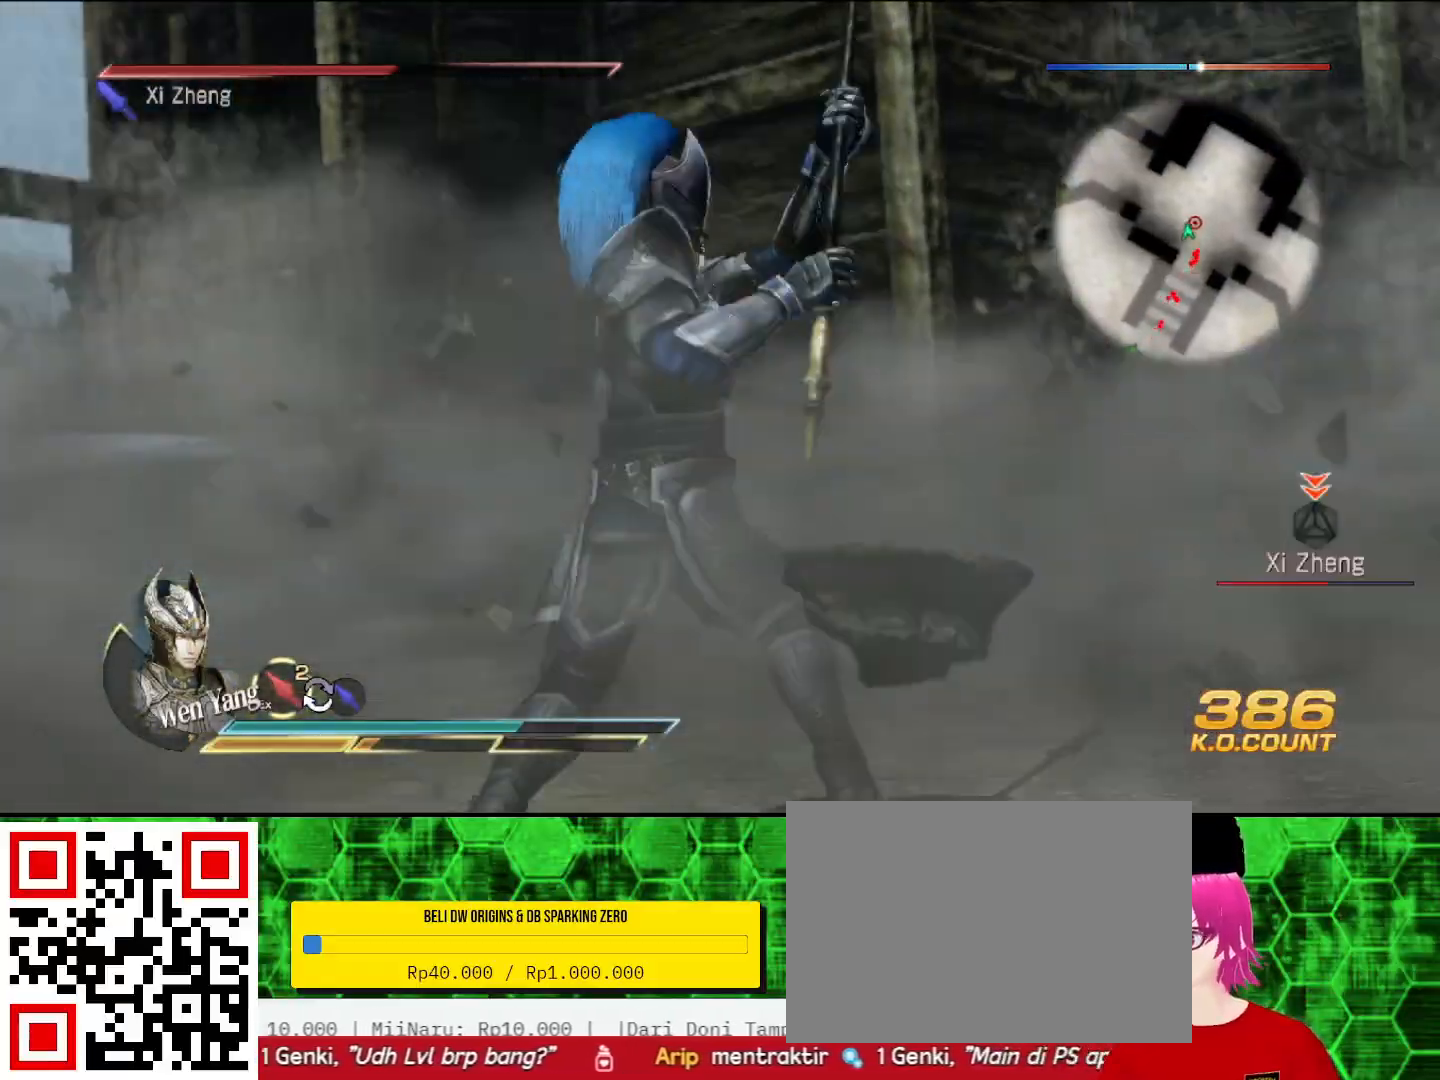
{"dt_ms": 500, "buttons": ["SQUARE"], "left_stick": "center", "right_stick": "center", "events": [[100, "SQUARE", "down"], [133, "SQUARE", "up"], [167, "SQUARE", "down"], [200, "SQUARE", "up"], [300, "SQUARE", "down"], [333, "SQUARE", "up"], [433, "SQUARE", "down"], [467, "SQUARE", "up"], [500, "SQUARE", "down"]]}
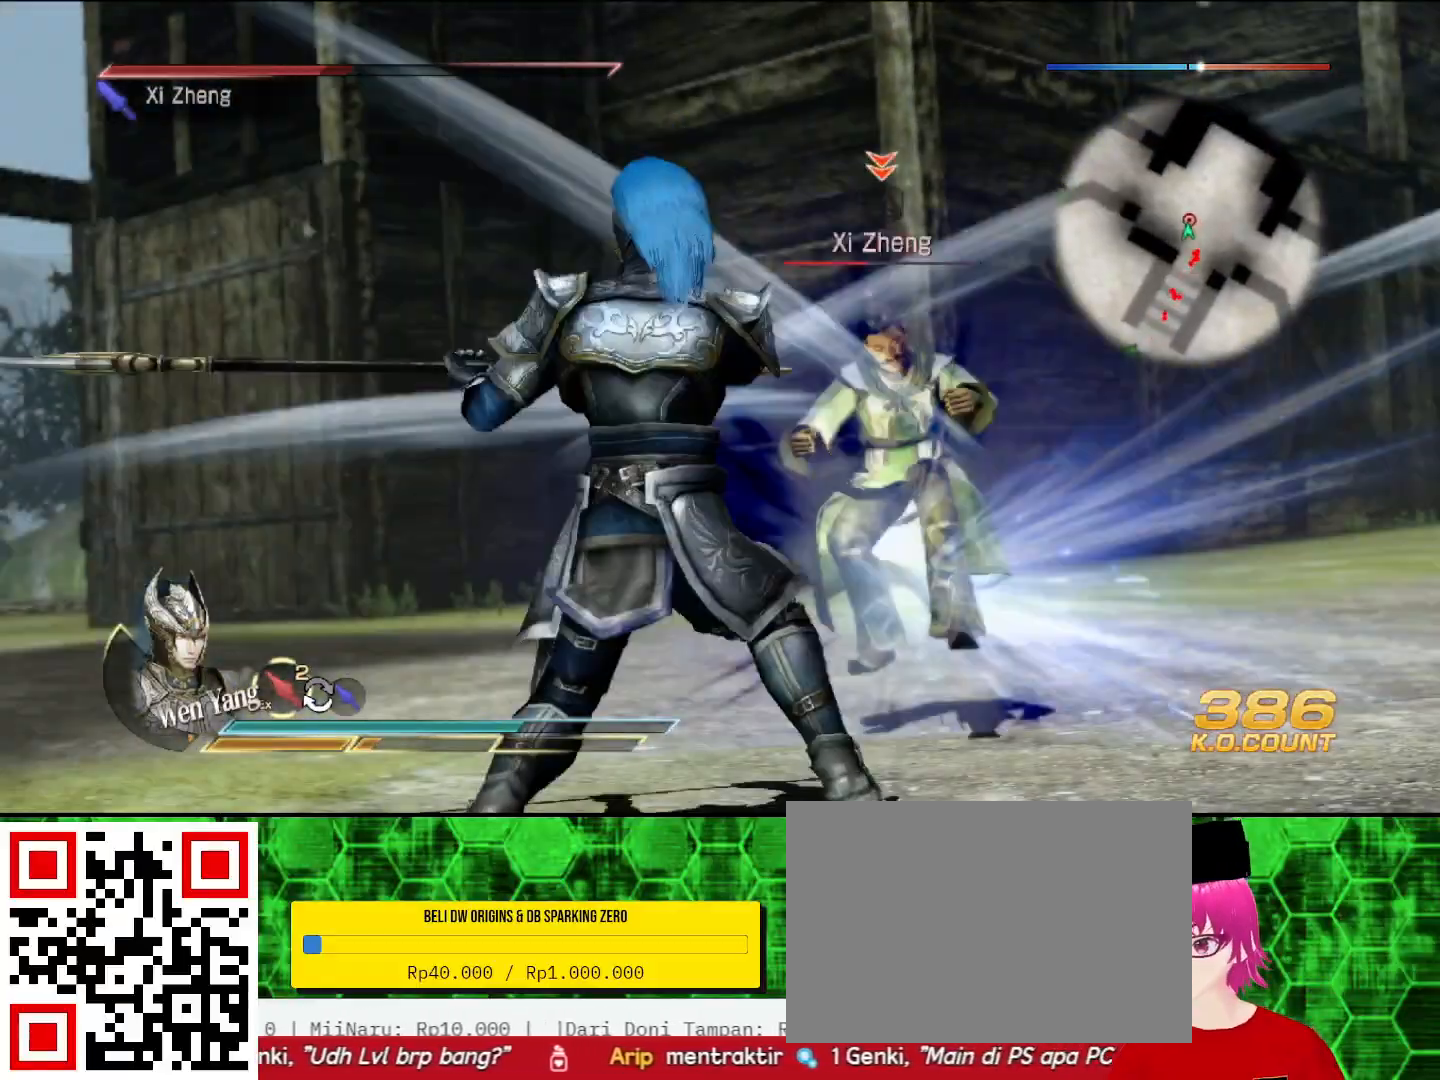
{"dt_ms": 500, "buttons": [], "left_stick": "center", "right_stick": "center", "events": [[33, "L1", "down"], [33, "SQUARE", "up"], [133, "L1", "up"], [133, "SQUARE", "down"], [233, "SQUARE", "up"], [333, "SQUARE", "down"], [367, "SQUARE", "up"]]}
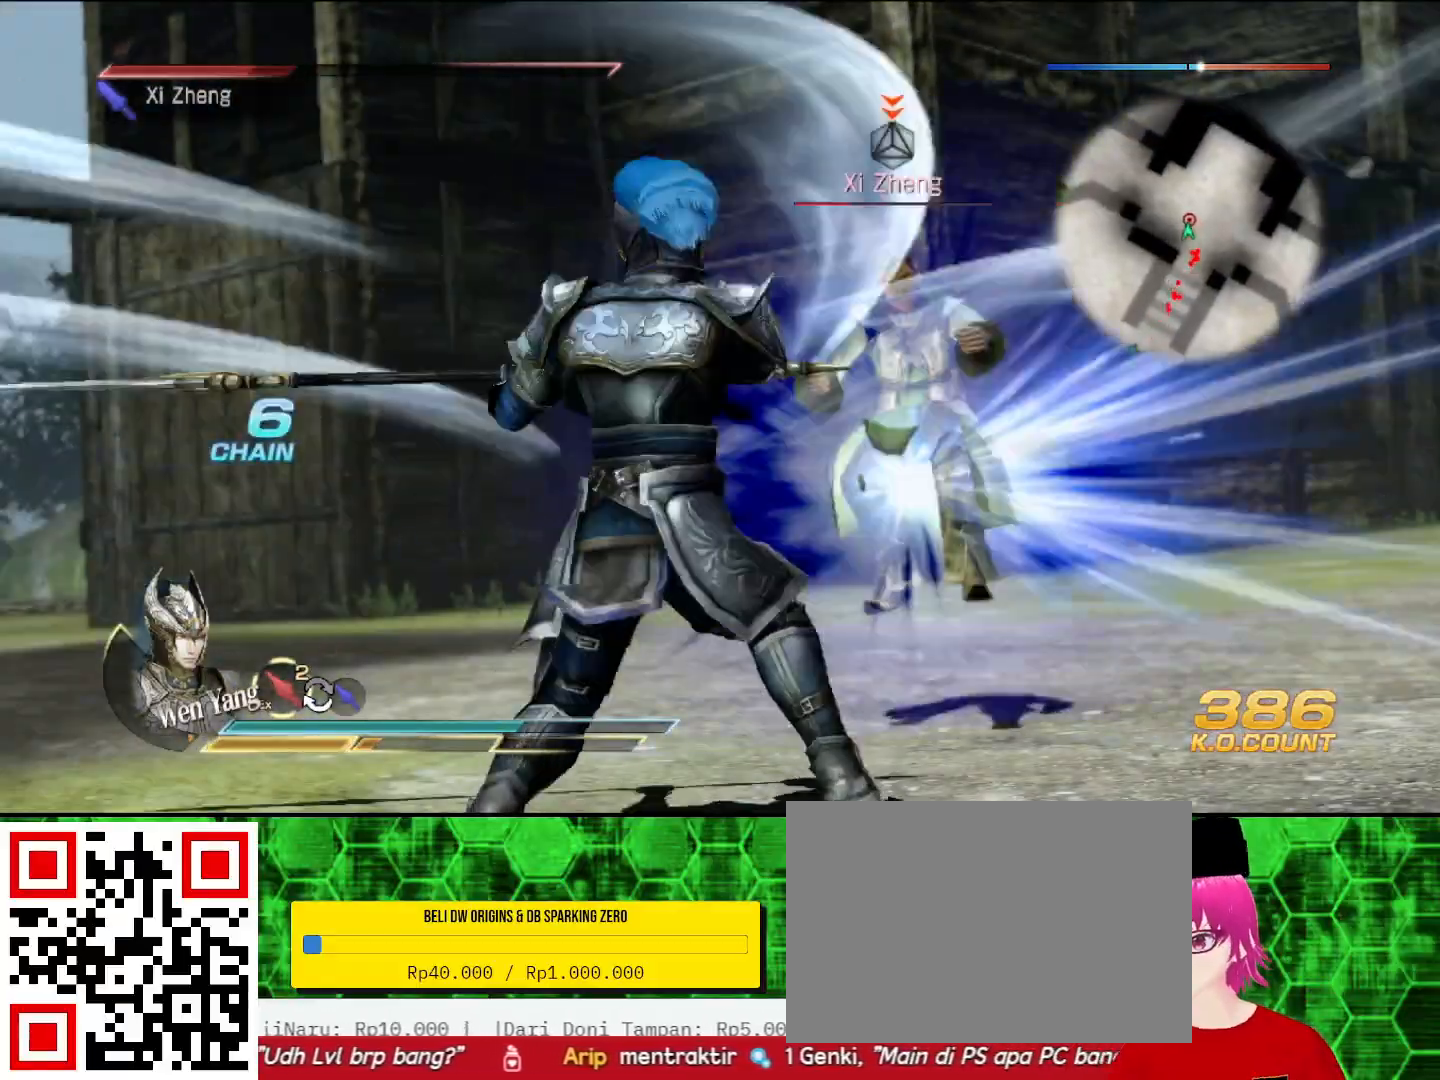
{"dt_ms": 500, "buttons": [], "left_stick": "center", "right_stick": "center", "events": [[400, "SQUARE", "down"], [433, "SQUARE", "up"]]}
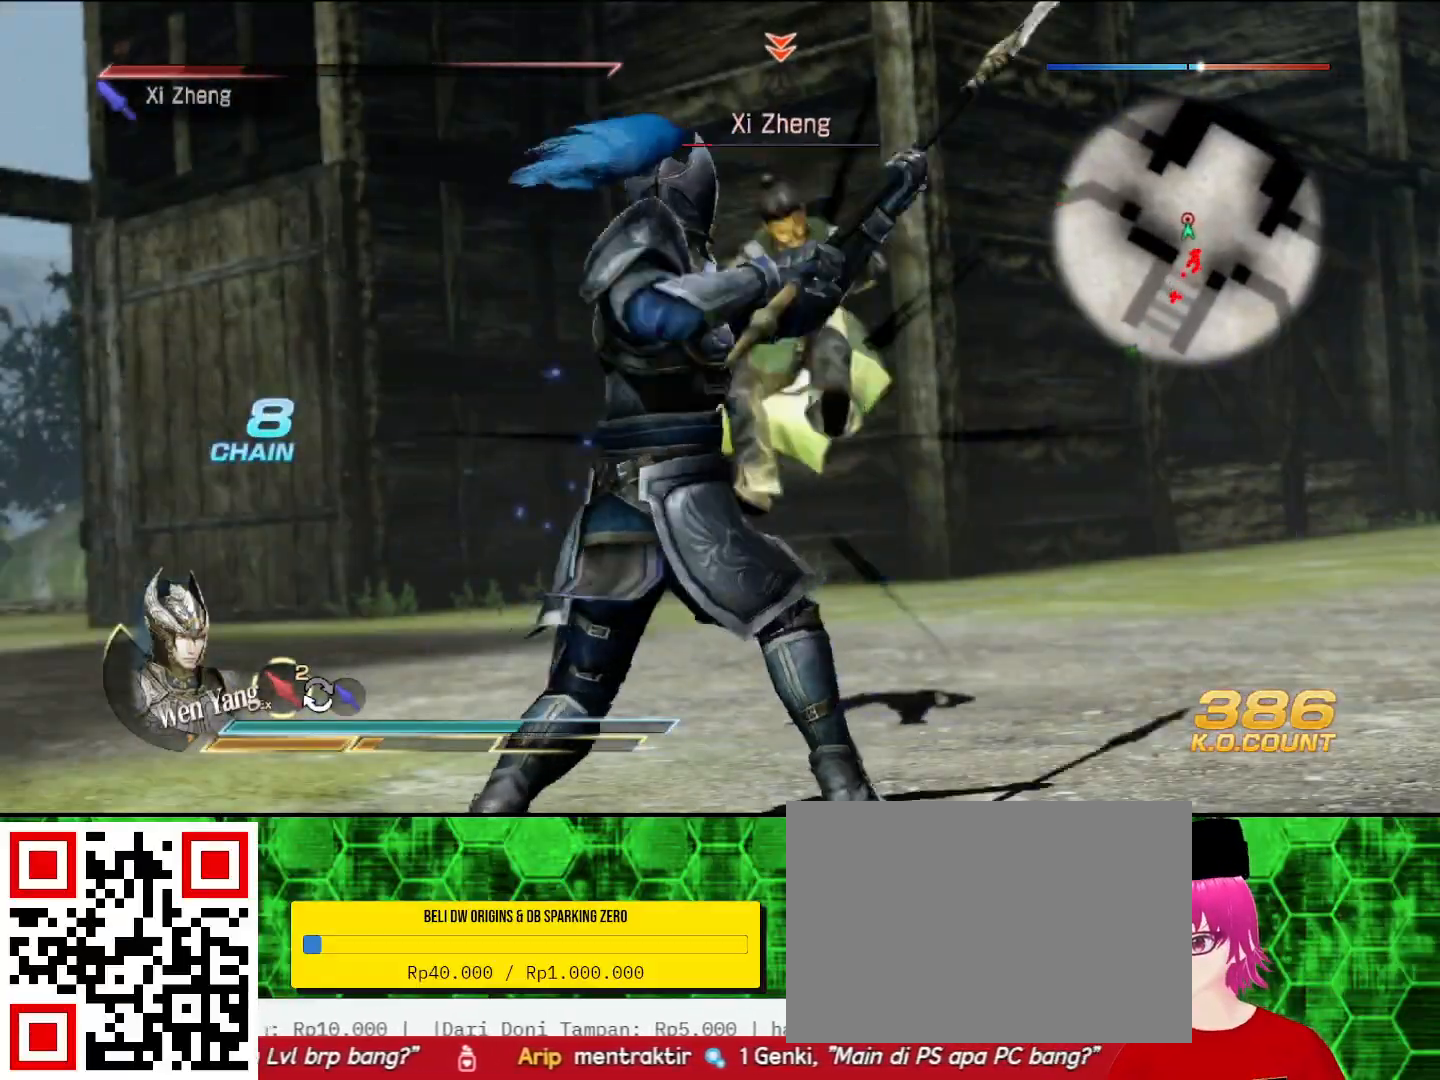
{"dt_ms": 500, "buttons": [], "left_stick": "center", "right_stick": "center", "events": [[67, "SQUARE", "down"], [133, "SQUARE", "up"], [233, "SQUARE", "down"], [267, "SQUARE", "up"], [433, "SQUARE", "down"], [467, "SQUARE", "up"]]}
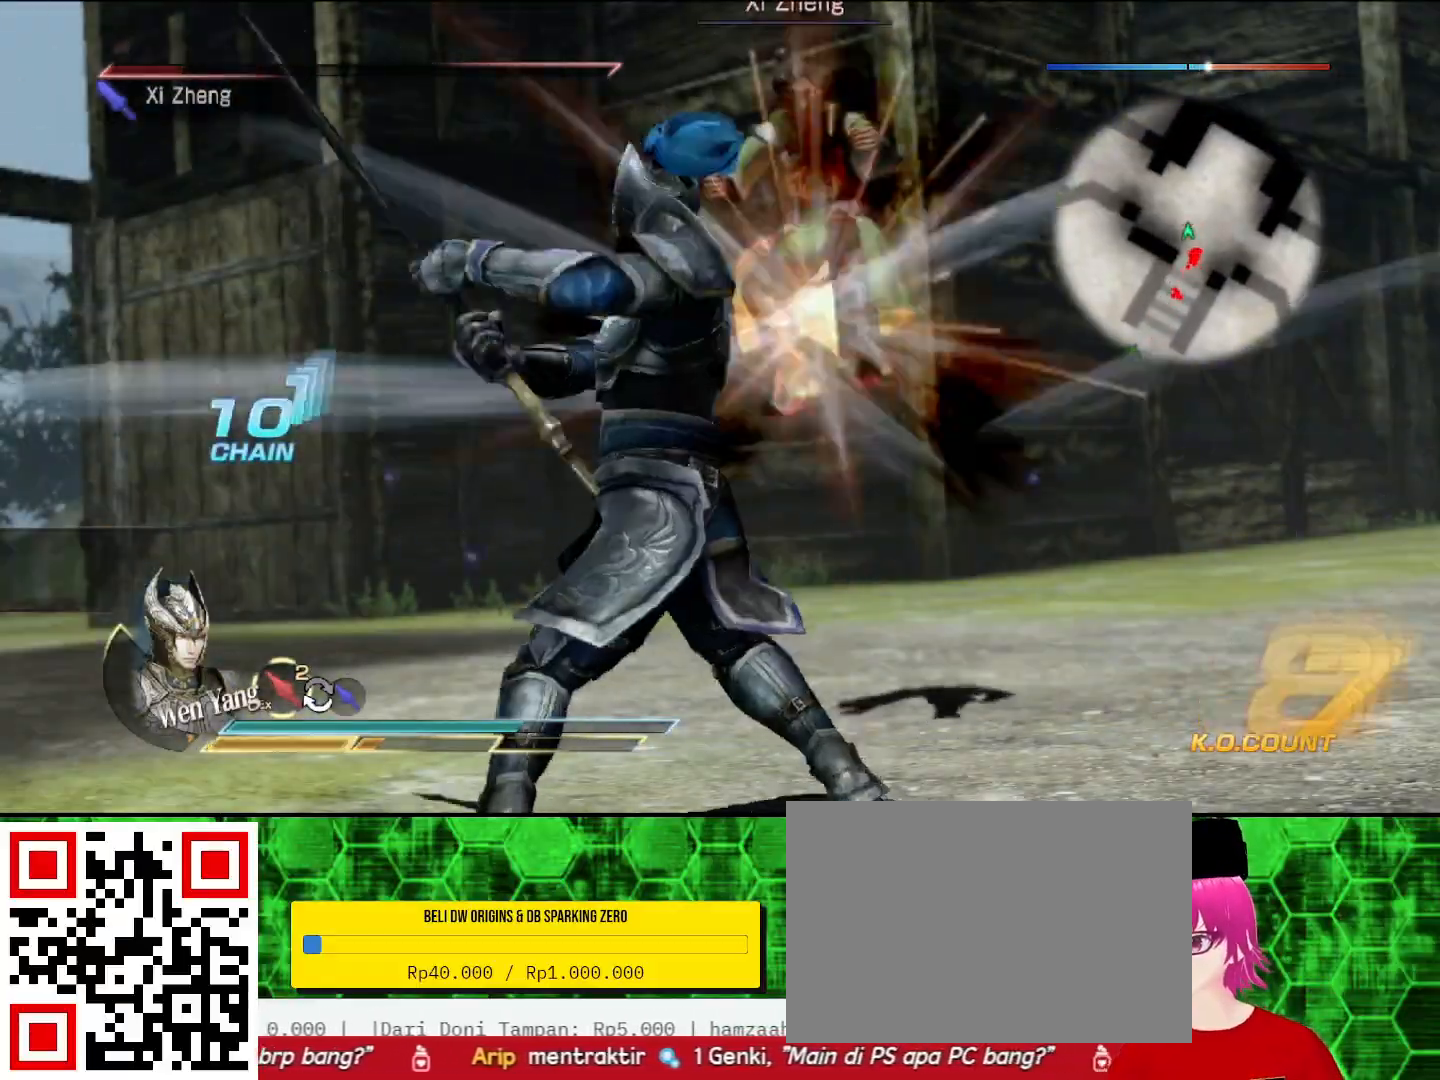
{"dt_ms": 500, "buttons": [], "left_stick": "up", "right_stick": "center", "events": [[67, "SQUARE", "down"], [100, "SQUARE", "up"], [133, "SQUARE", "down"], [167, "SQUARE", "up"], [267, "SQUARE", "down"], [300, "SQUARE", "up"], [467, "left_stick", "up"]]}
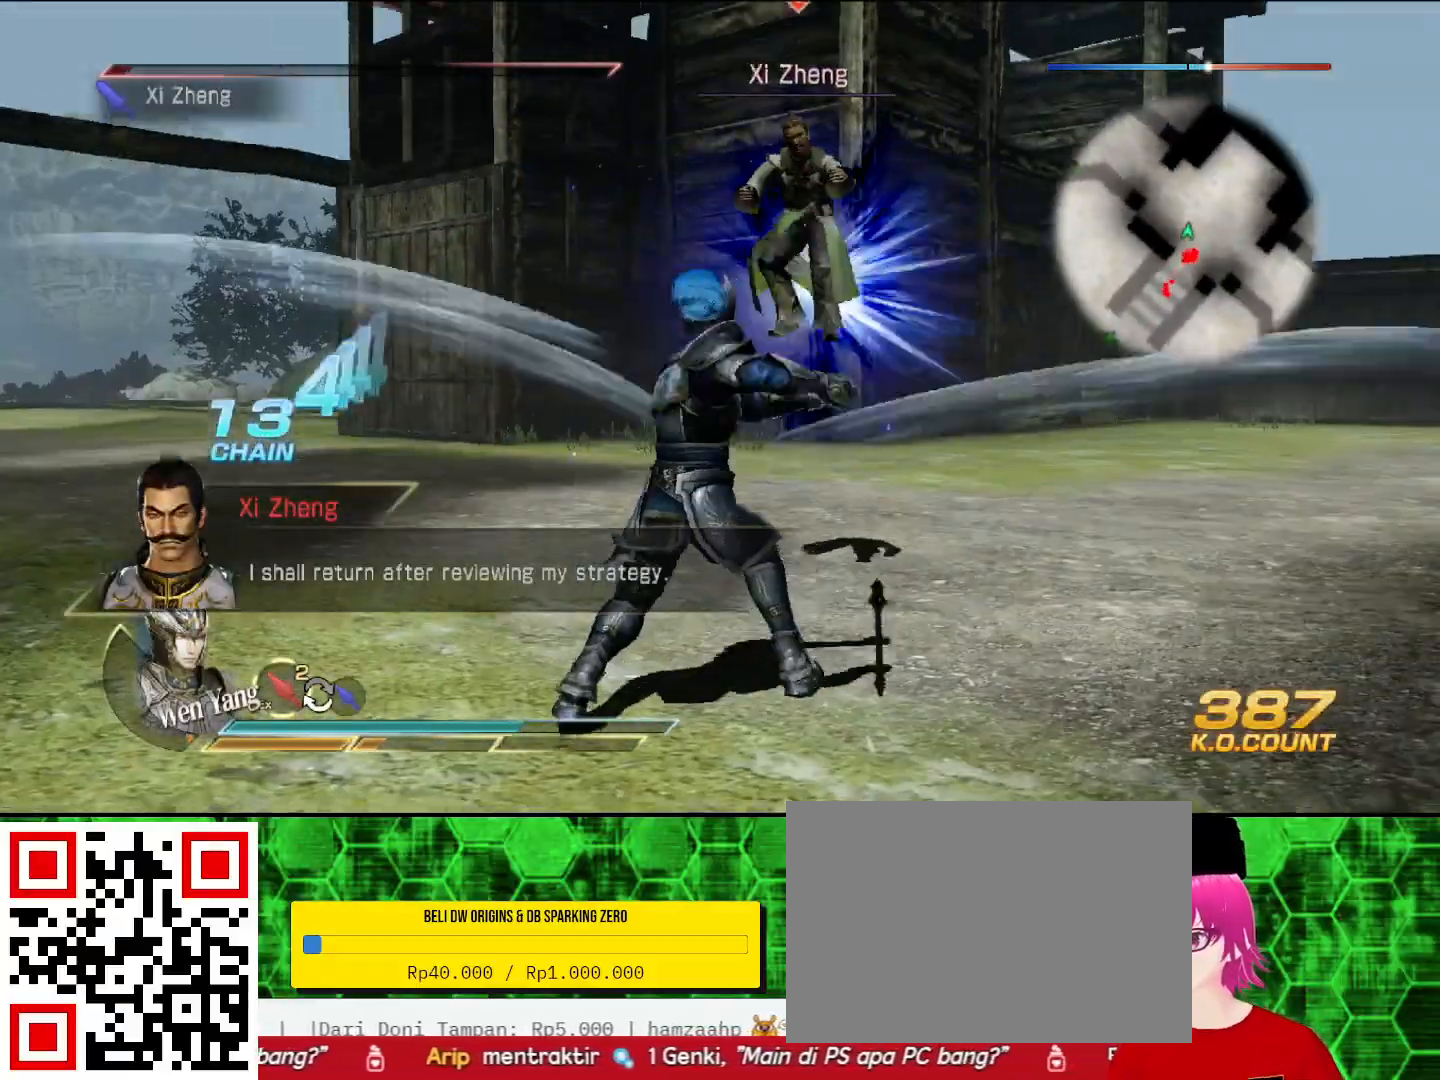
{"dt_ms": 1000, "buttons": [], "left_stick": "up", "right_stick": "center"}
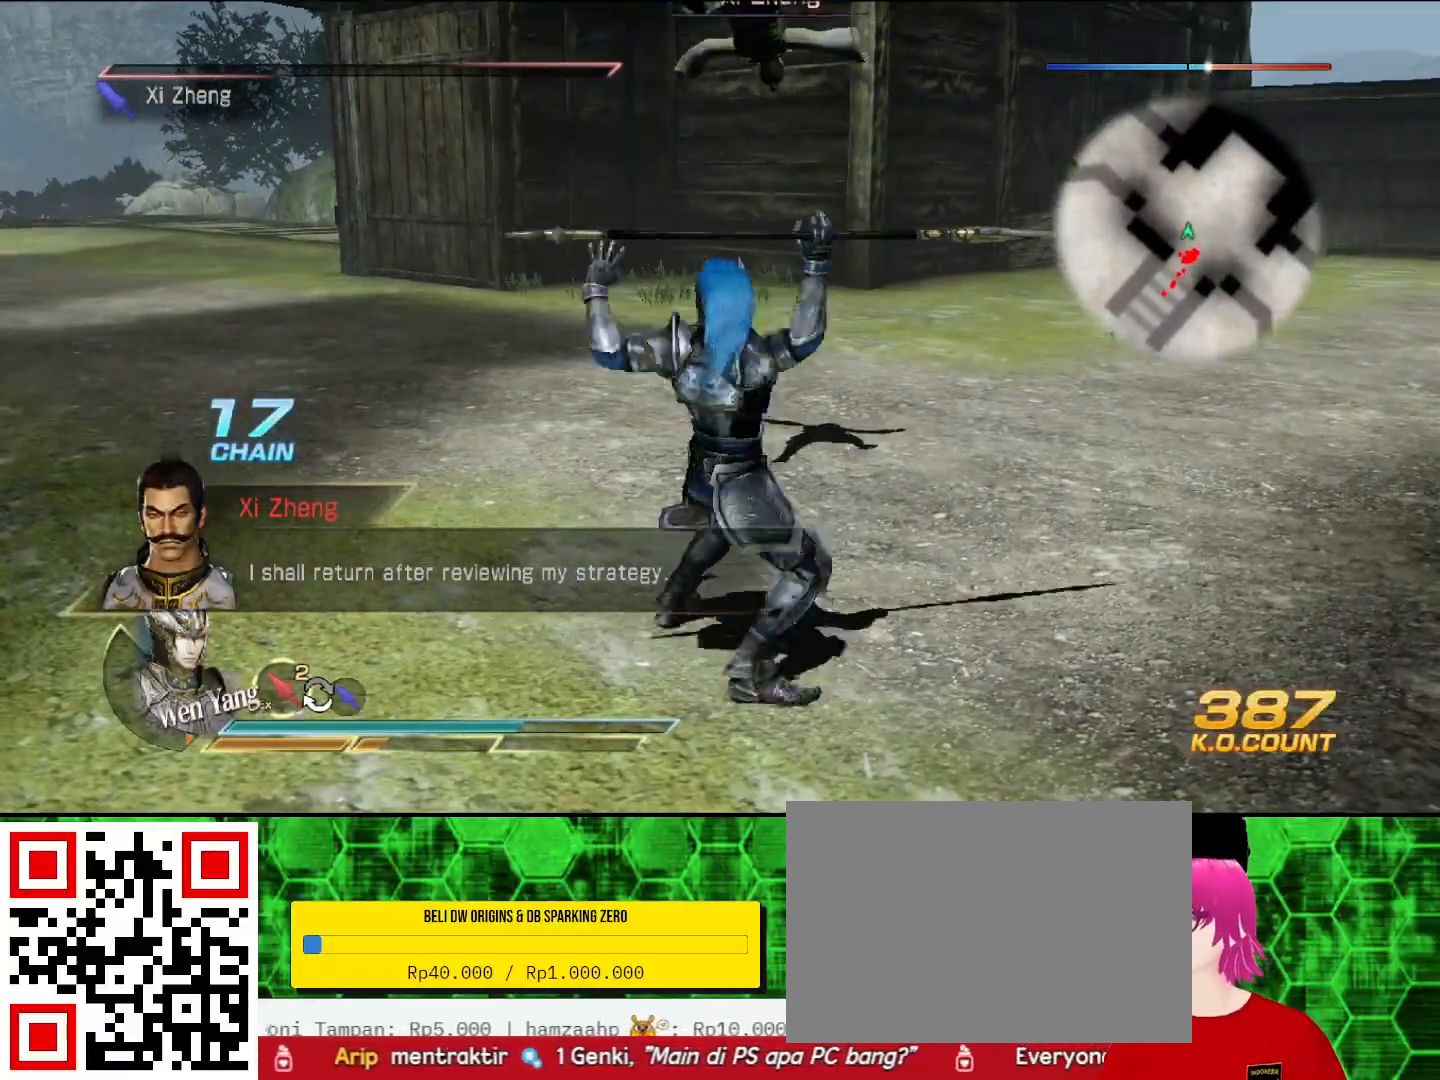
{"dt_ms": 500, "buttons": [], "left_stick": "up", "right_stick": "center", "events": []}